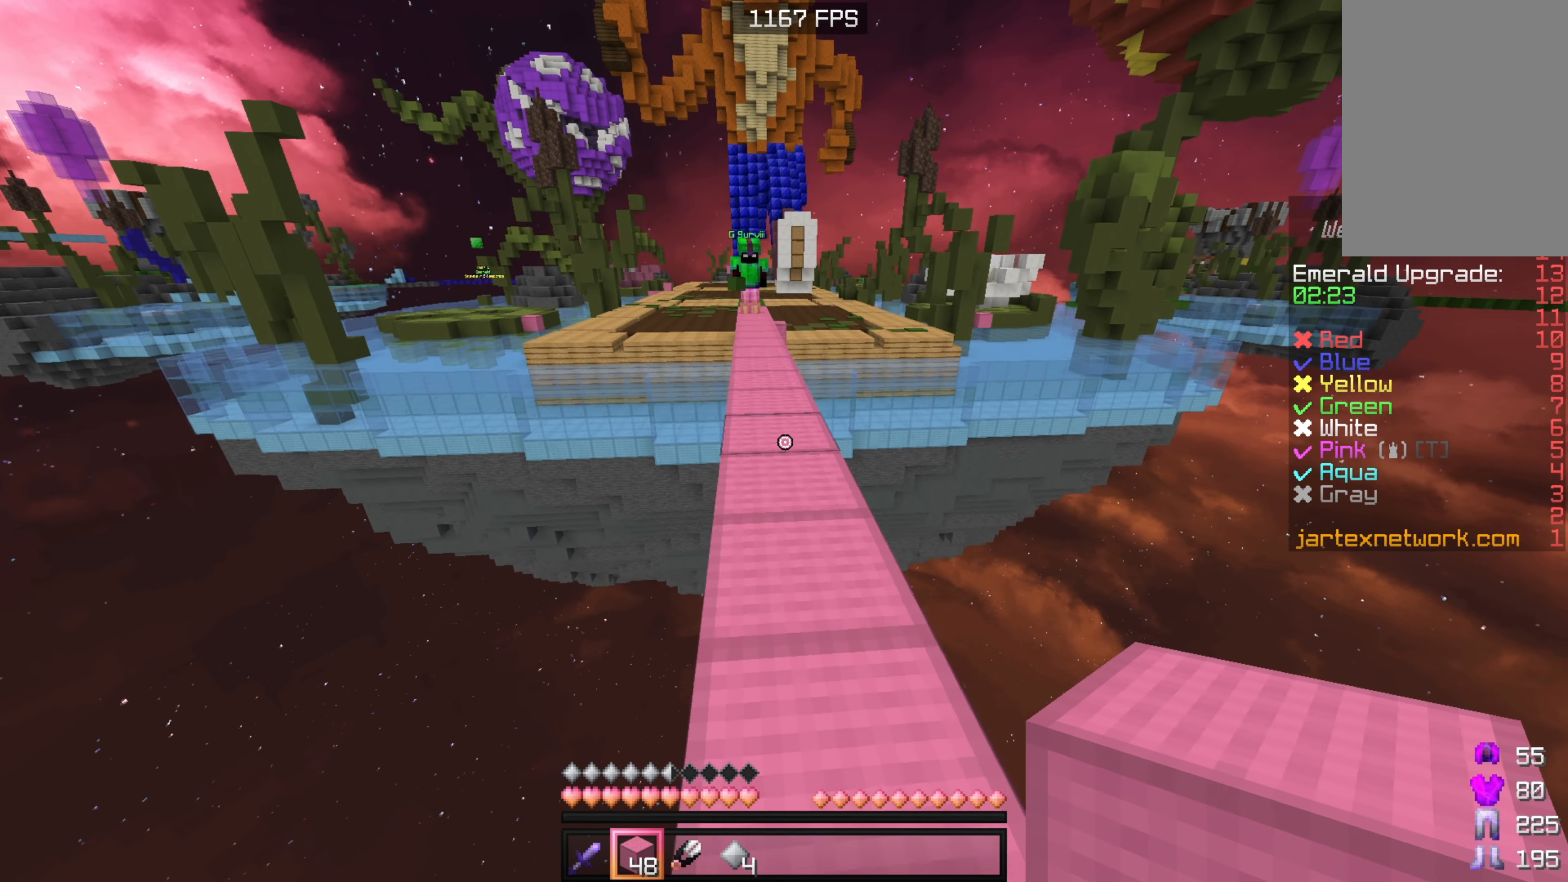
Gameplay with keyboard and mouse; each line is a JSON object with the keys and mouse buttons held at the frame after it. "events" lists presses ("down") and releases ("up") of "a", "d", "s", "sneak", "w", "mouse_left" and "mouse_right" between this image and that frame as [ms after this image, input, new state], when the widget could be followed in between. "mouse_left", "mouse_right" = the "left", "right" buttons of the "mouse" list. No other keys are recorded. Fast repeated clicks can show as one long hold. Mouse movement is not recorded. Key names are as the overlay labels them; some are game actions (e.g. jump) rather than physical keys.
{"keys": ["w"], "mouse": [], "events": []}
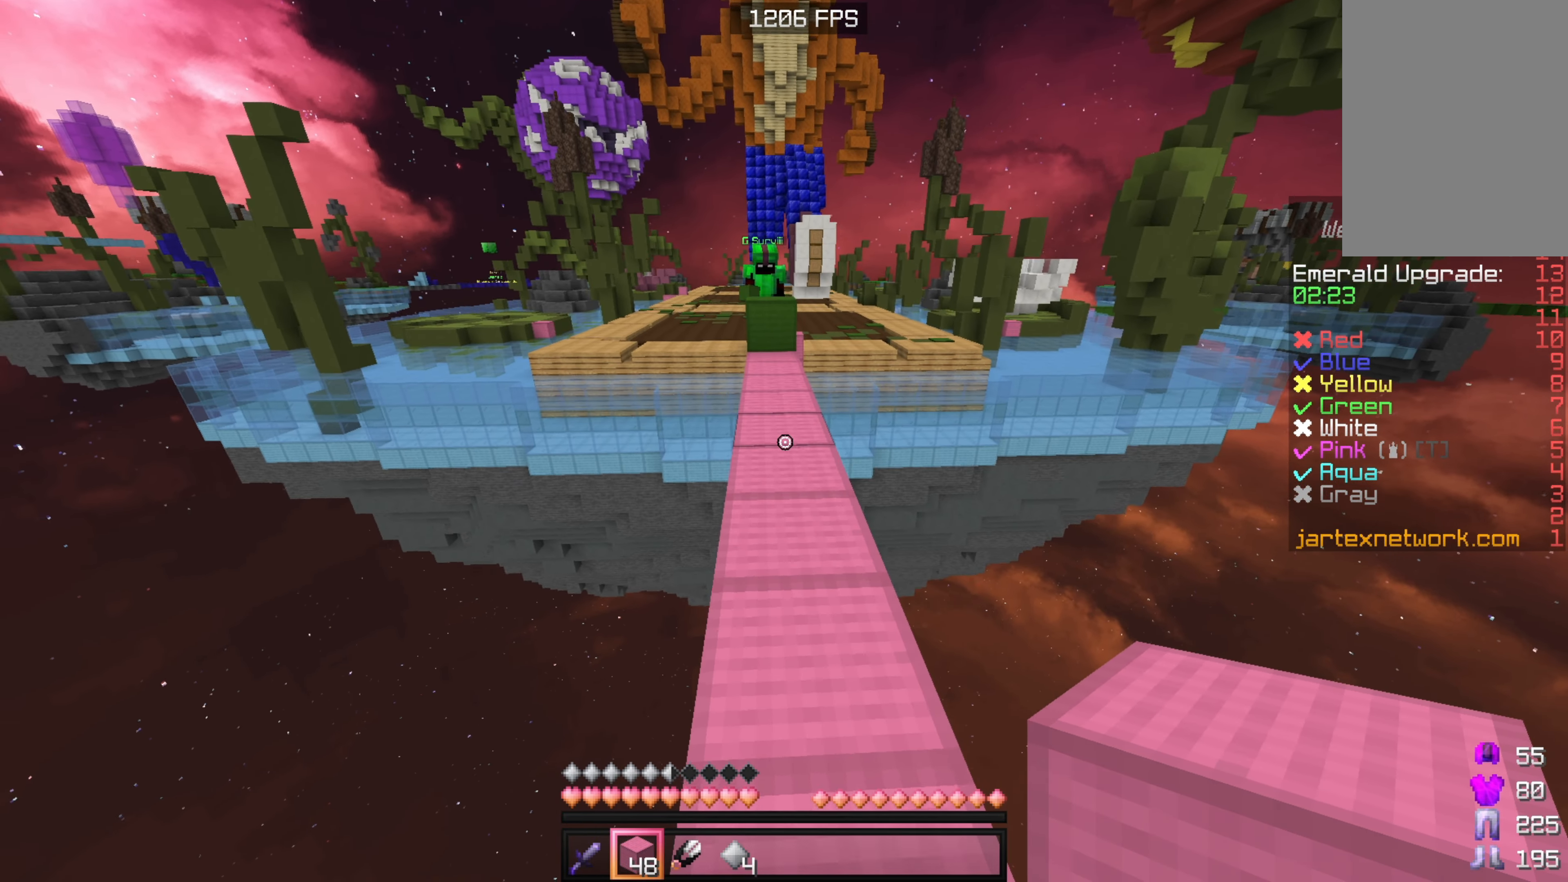
{"keys": ["w"], "mouse": [], "events": [[67, "mouse_right", "down"], [233, "mouse_right", "up"]]}
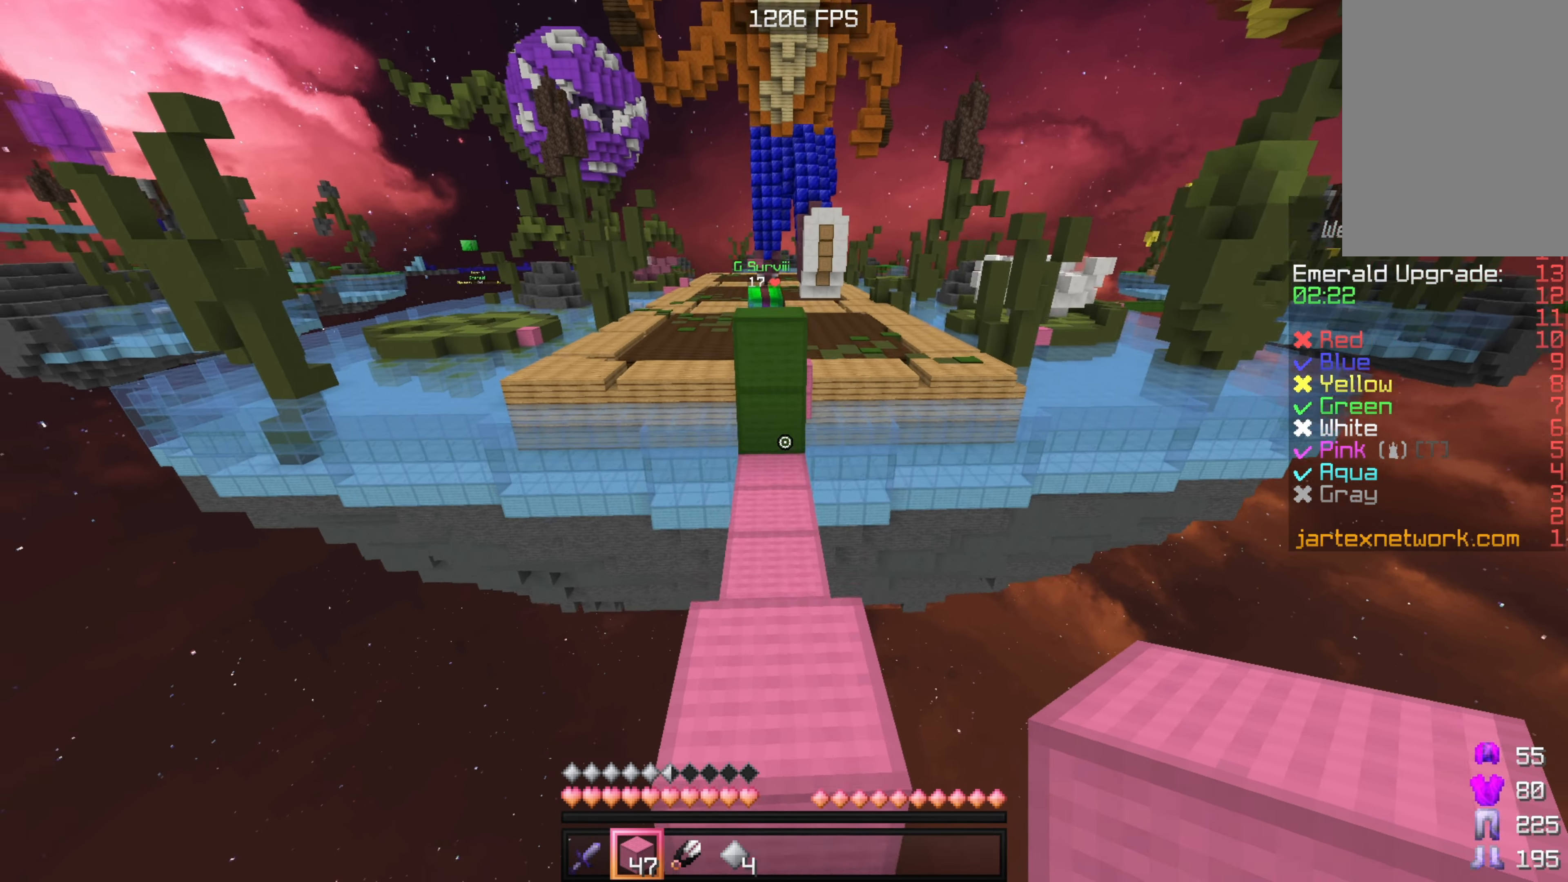
{"keys": ["s"], "mouse": ["right"], "events": [[184, "mouse_right", "down"], [234, "w", "up"], [334, "s", "down"]]}
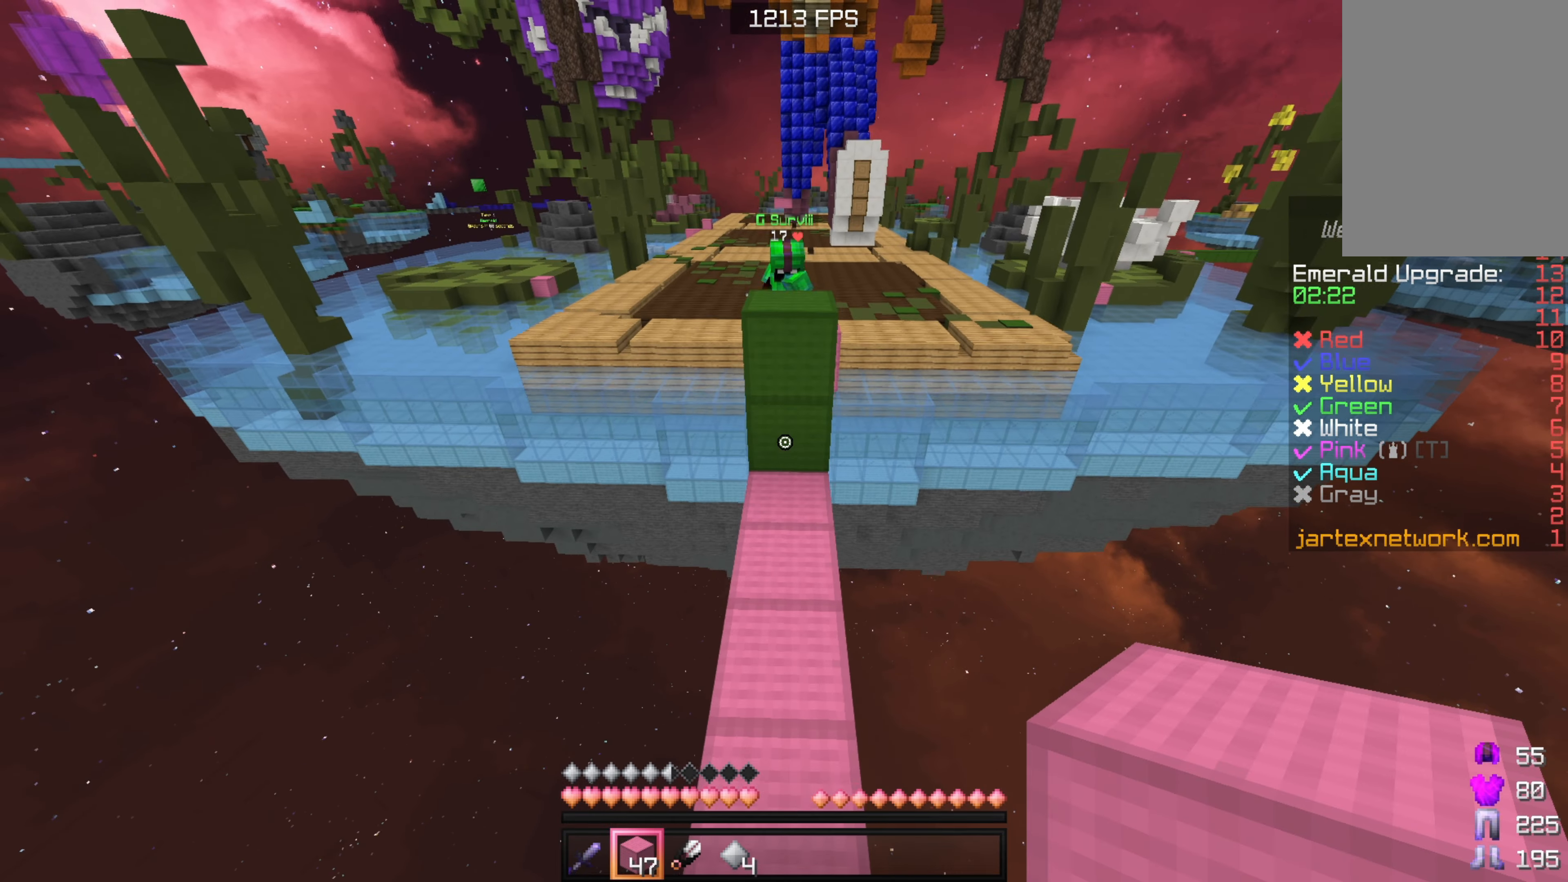
{"keys": ["w"], "mouse": ["right"], "events": [[100, "s", "up"], [150, "w", "down"], [184, "mouse_right", "up"], [367, "mouse_right", "down"]]}
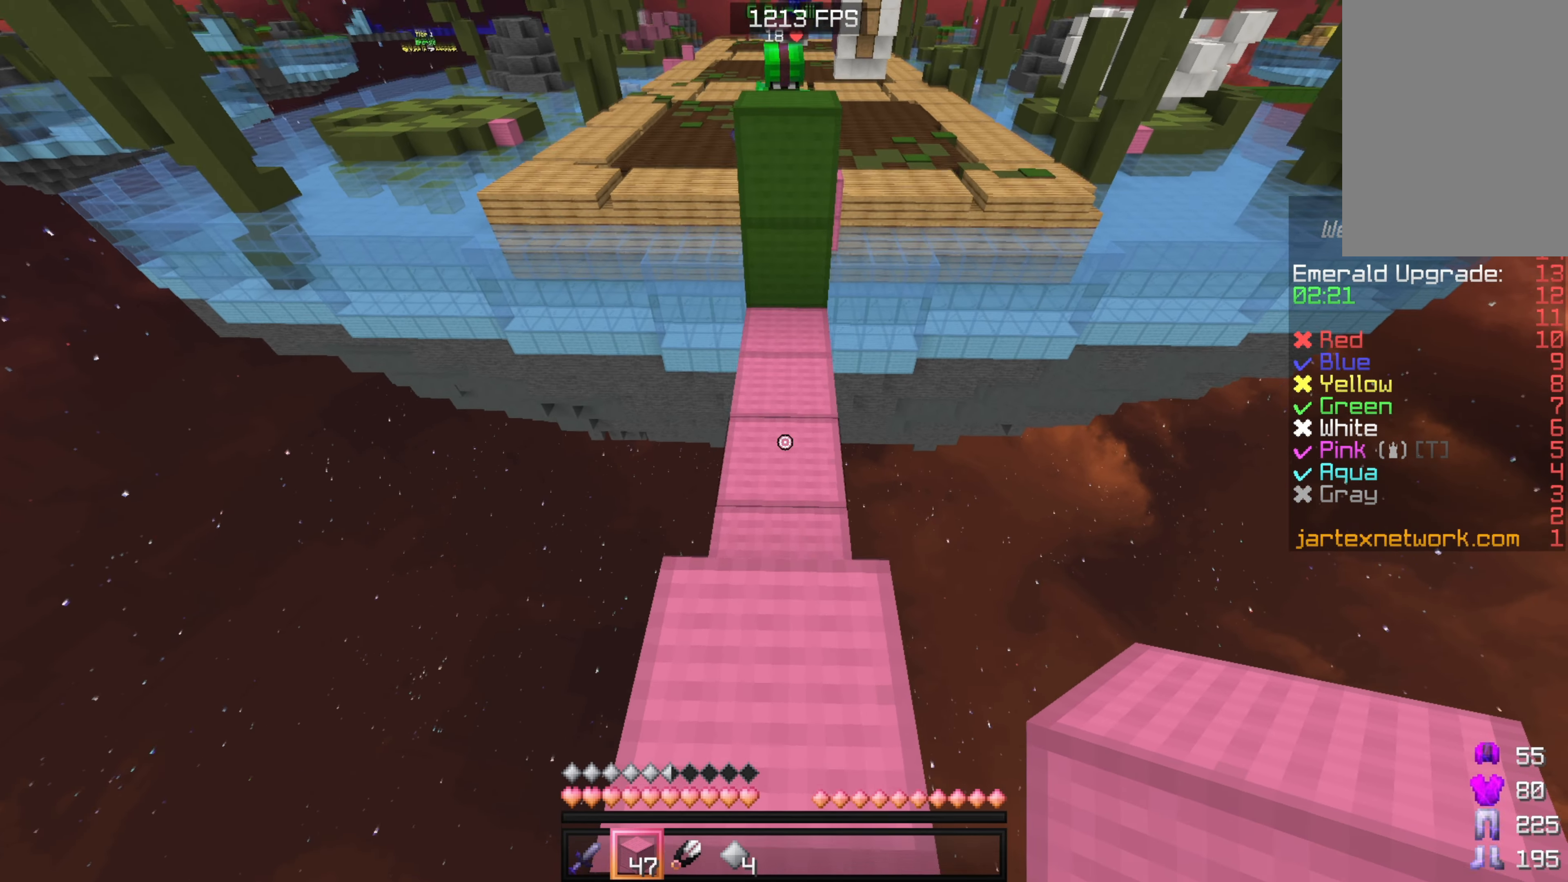
{"keys": [], "mouse": ["right"], "events": [[200, "w", "up"], [400, "mouse_right", "up"], [450, "mouse_right", "down"]]}
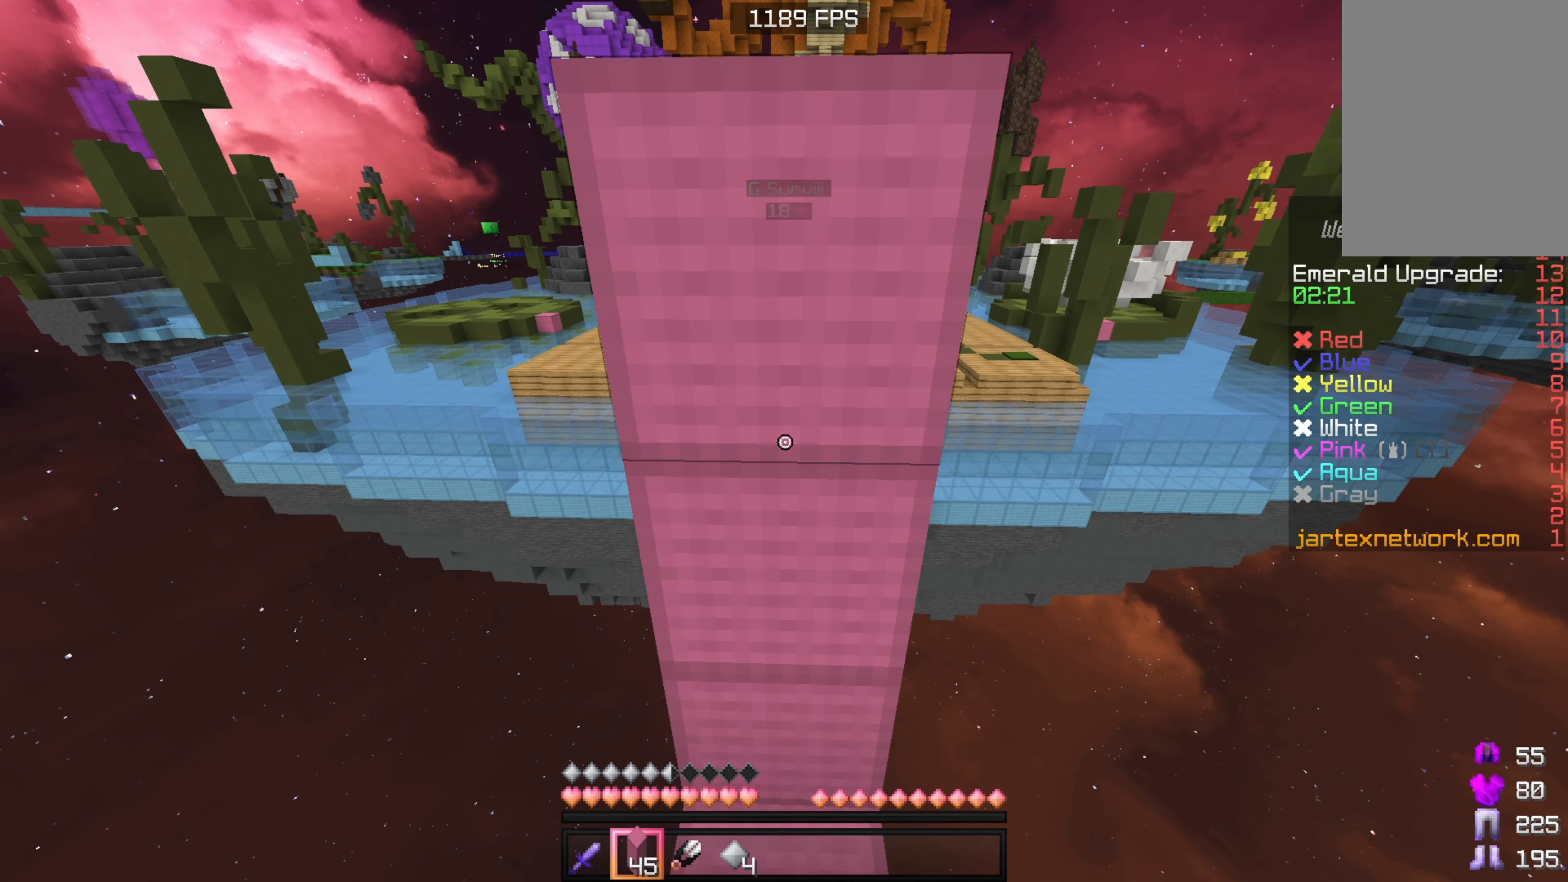
{"keys": [], "mouse": ["right"], "events": [[100, "mouse_right", "up"], [400, "mouse_right", "down"]]}
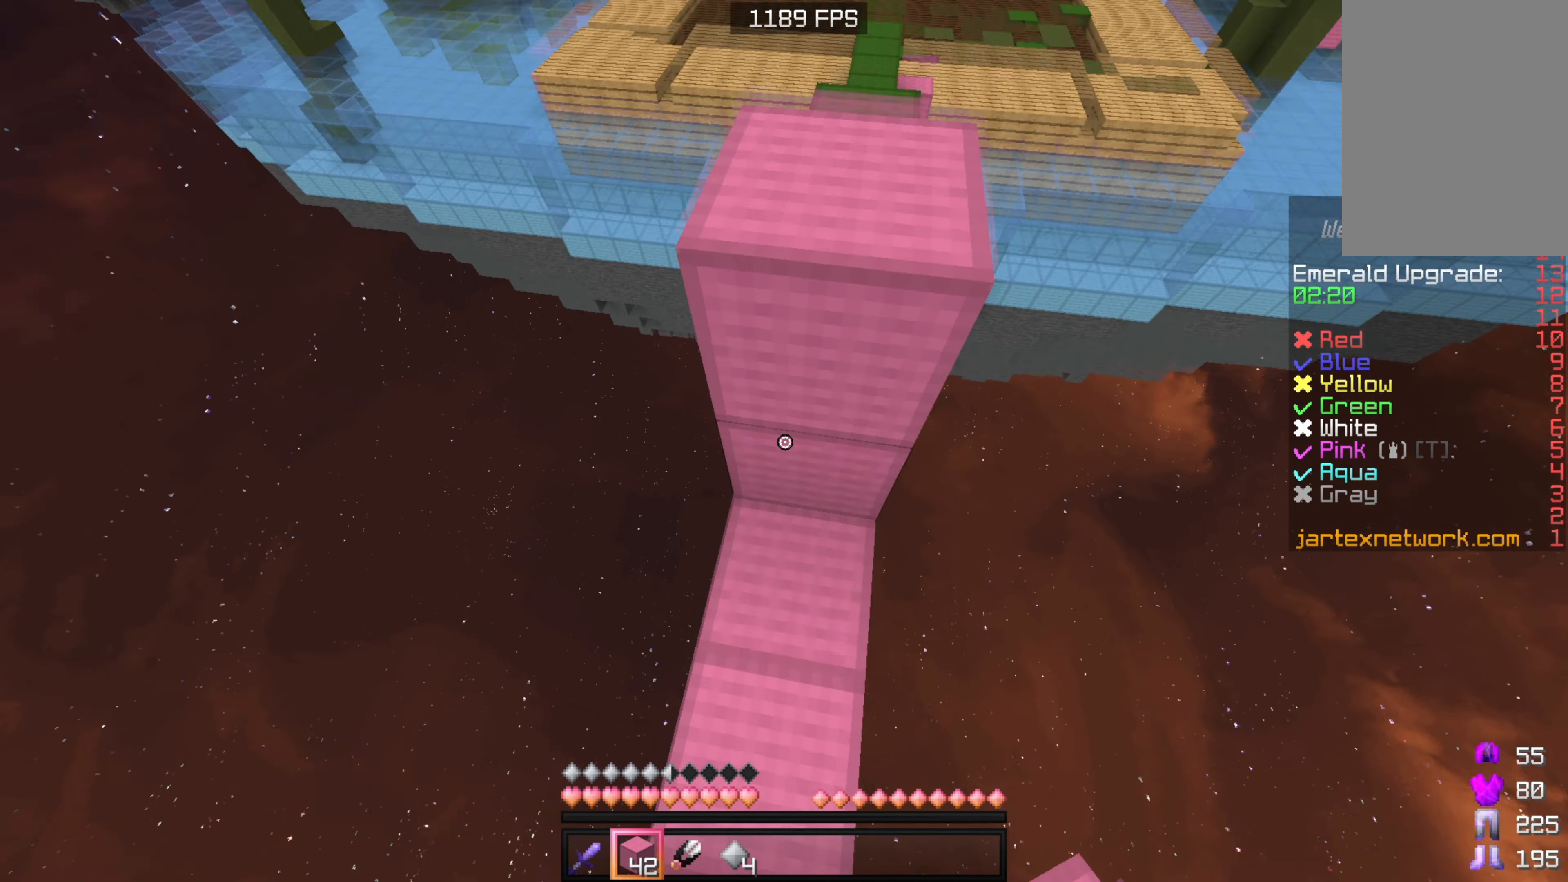
{"keys": [], "mouse": ["right"], "events": [[184, "mouse_right", "up"], [217, "mouse_right", "down"], [350, "mouse_right", "up"], [467, "mouse_right", "down"]]}
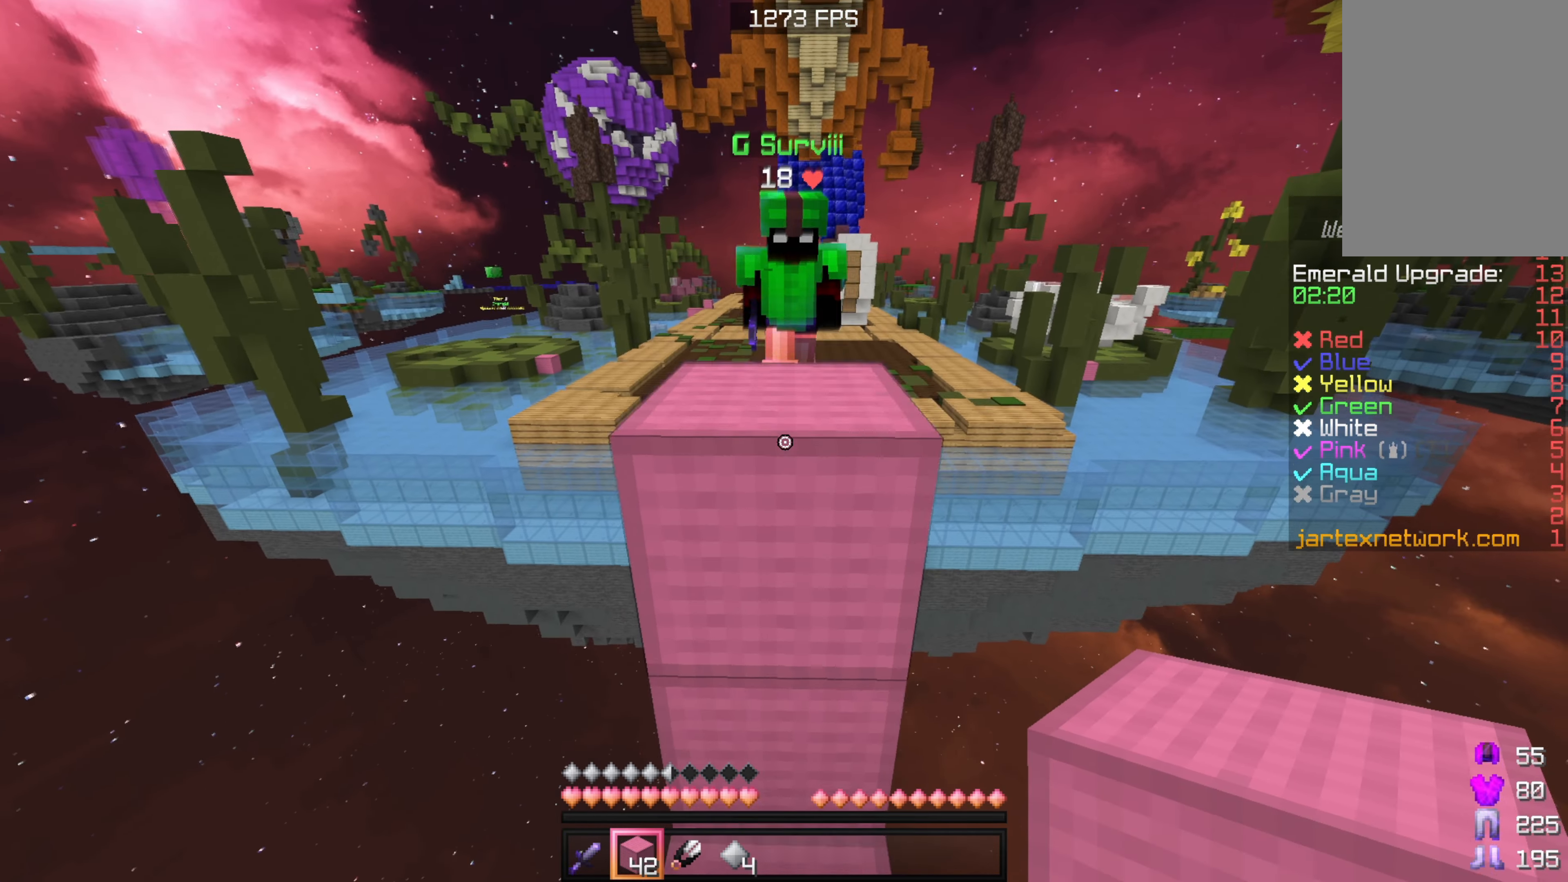
{"keys": ["w"], "mouse": [], "events": [[217, "w", "down"], [284, "mouse_right", "up"], [350, "mouse_right", "down"], [434, "mouse_right", "up"]]}
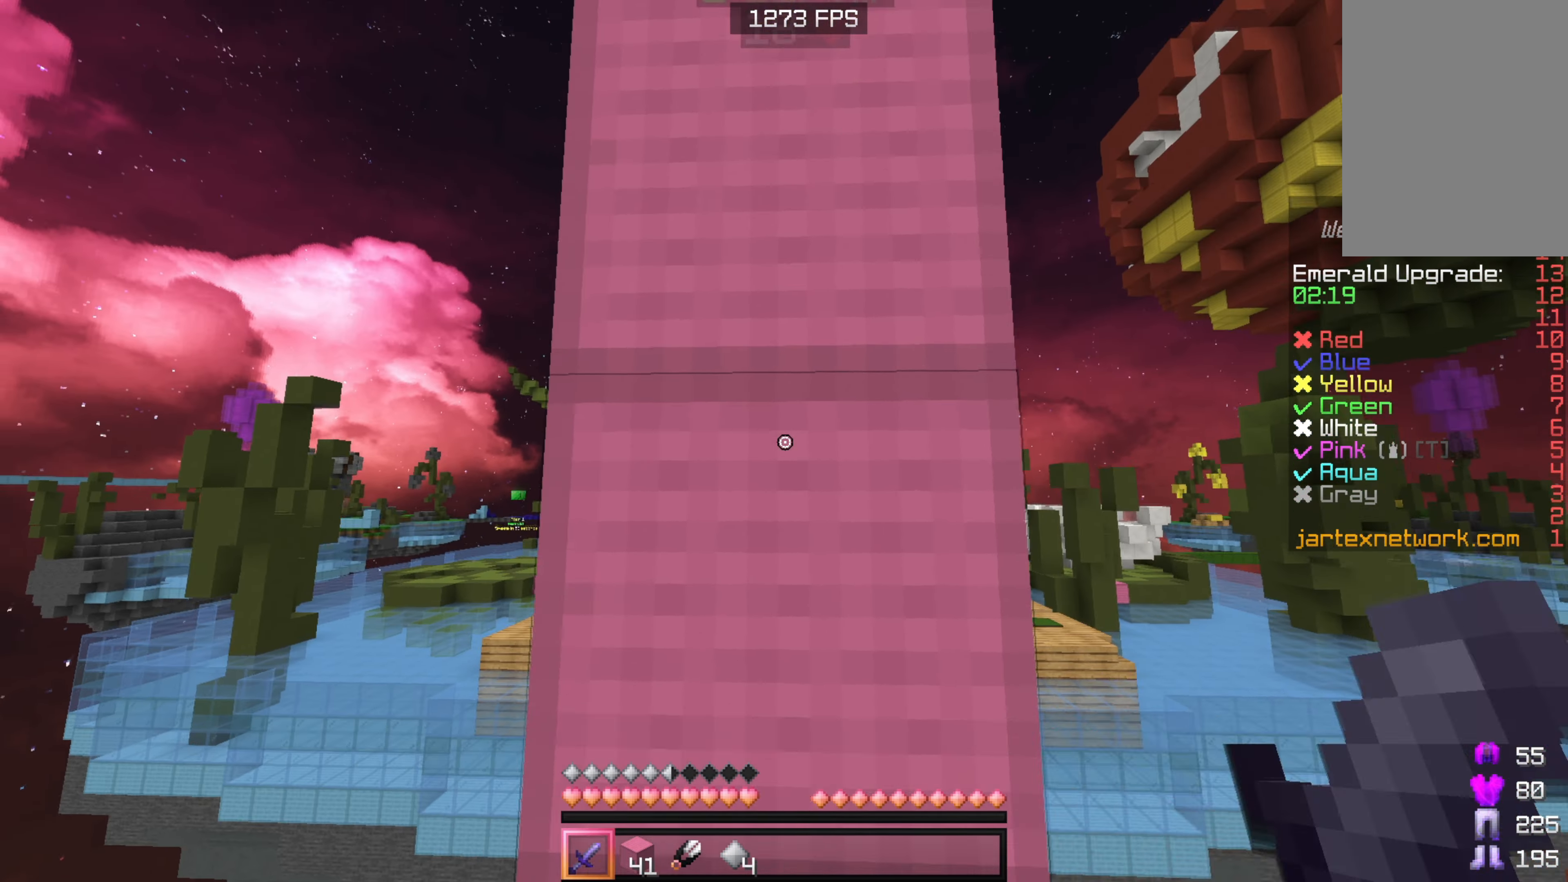
{"keys": ["w"], "mouse": ["left"], "events": [[50, "mouse_left", "down"], [84, "mouse_right", "down"], [117, "a", "down"], [150, "mouse_right", "up"], [184, "mouse_left", "up"], [250, "mouse_left", "down"], [334, "a", "up"]]}
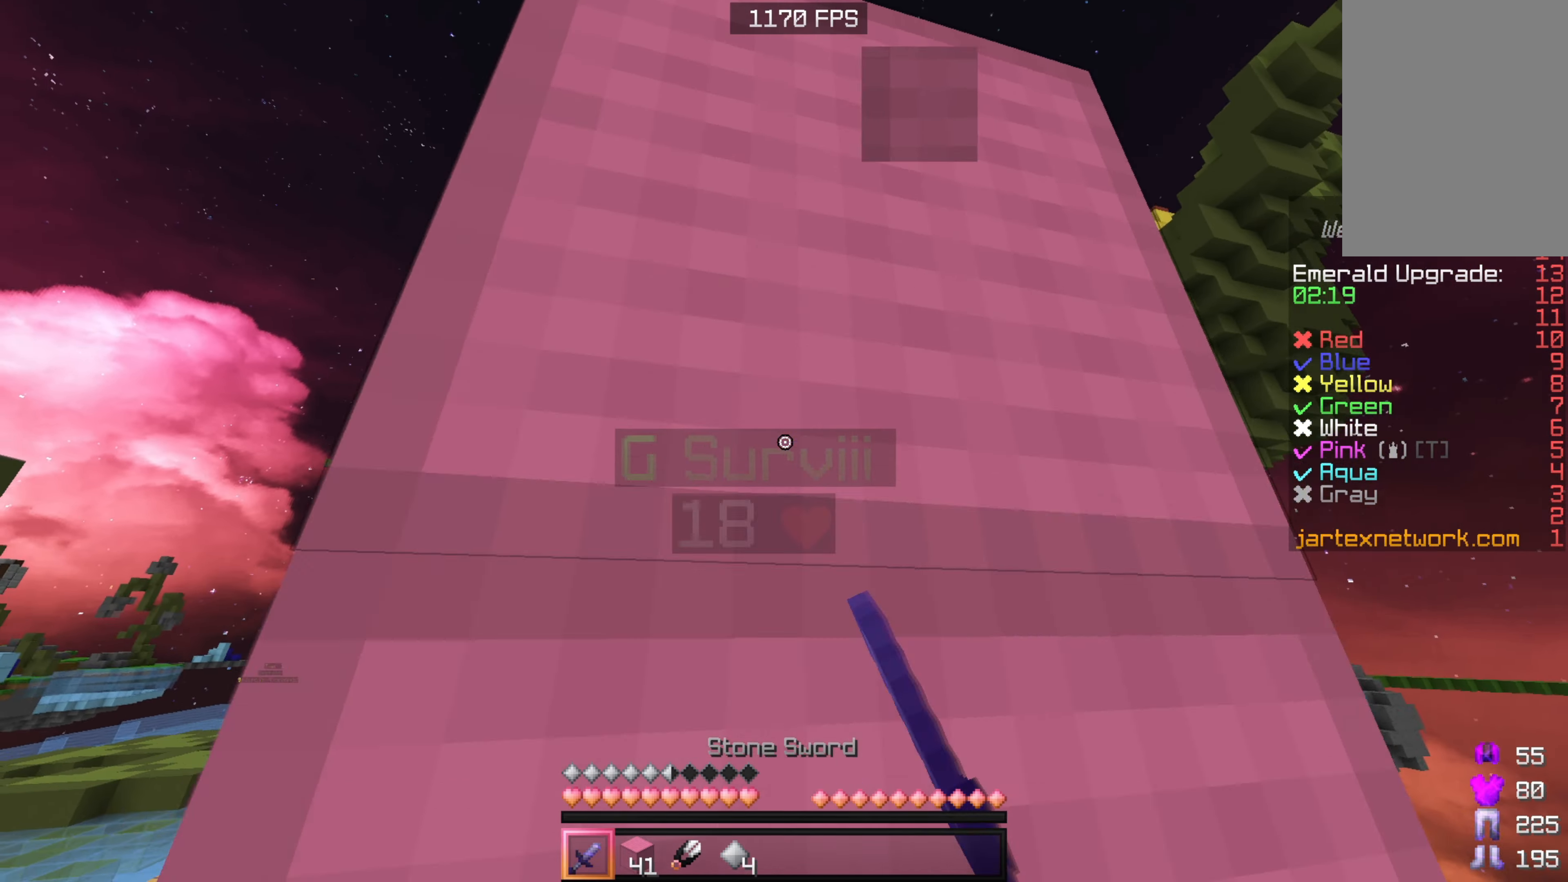
{"keys": ["w"], "mouse": ["left"], "events": [[17, "mouse_left", "up"], [84, "mouse_left", "down"], [184, "mouse_left", "up"], [250, "mouse_left", "down"], [367, "mouse_left", "up"], [400, "mouse_left", "down"]]}
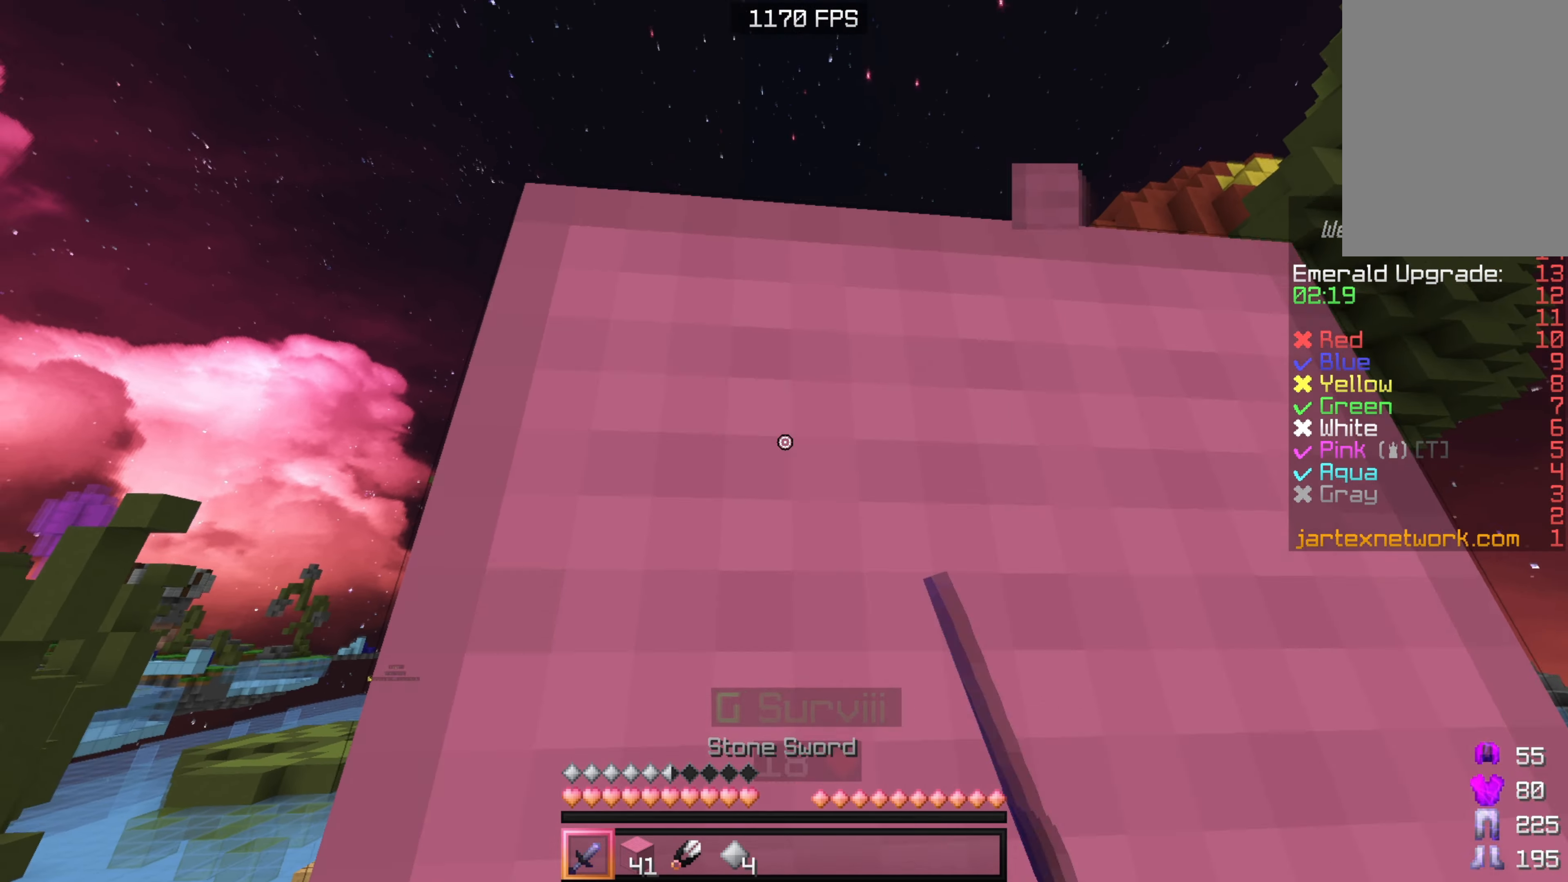
{"keys": ["d", "s", "sneak"], "mouse": [], "events": [[17, "mouse_left", "up"], [50, "w", "up"], [200, "sneak", "down"], [367, "d", "down"], [367, "s", "down"]]}
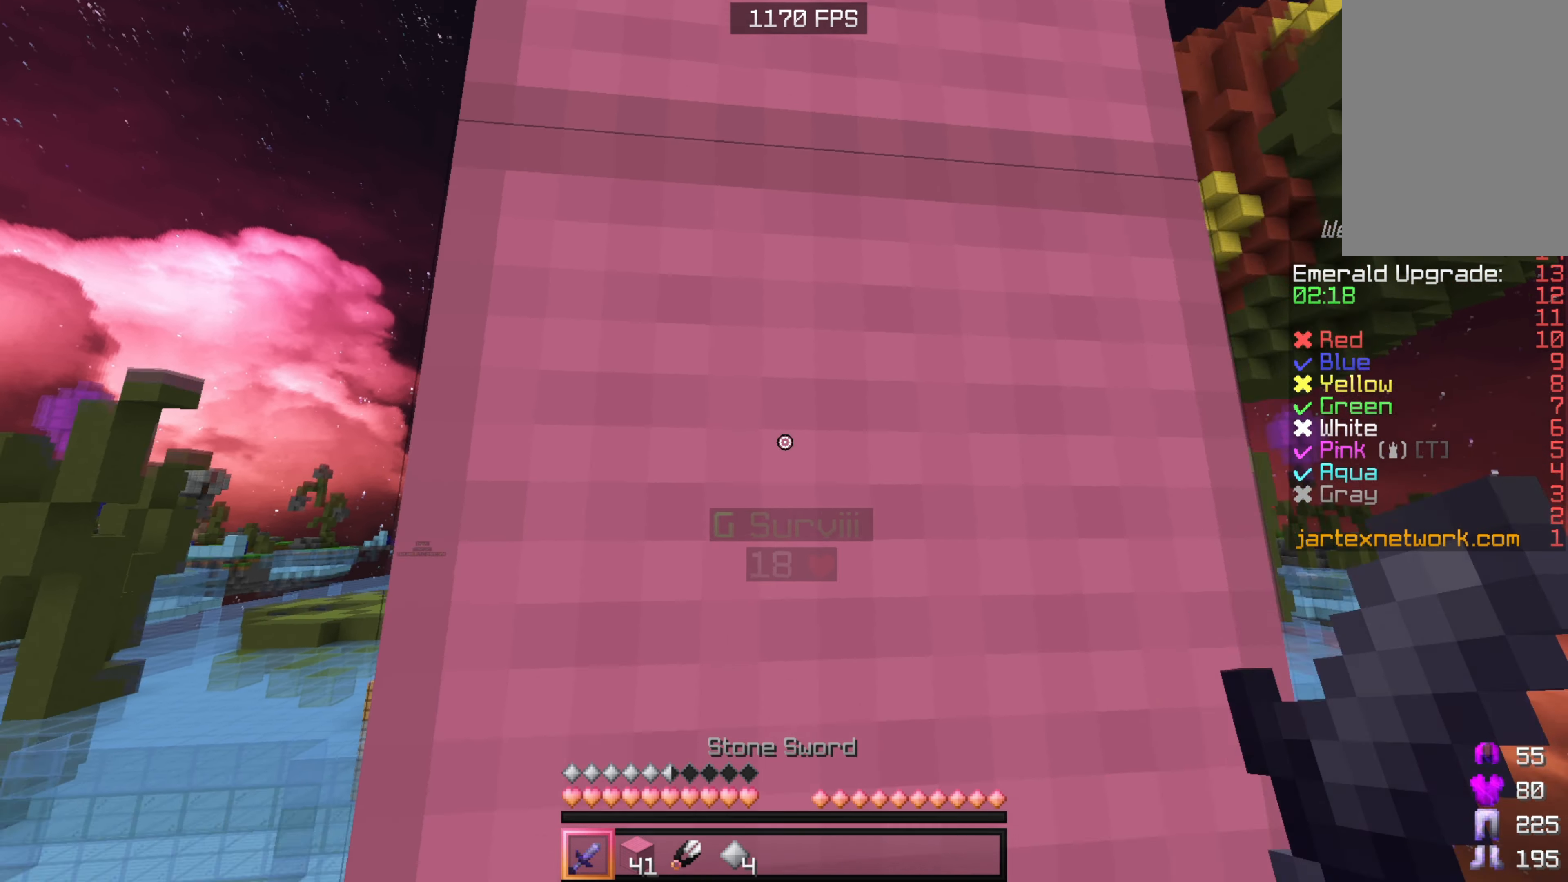
{"keys": [], "mouse": ["right"], "events": [[17, "d", "up"], [34, "s", "up"], [84, "sneak", "up"], [250, "mouse_right", "down"], [400, "mouse_right", "up"], [484, "mouse_right", "down"]]}
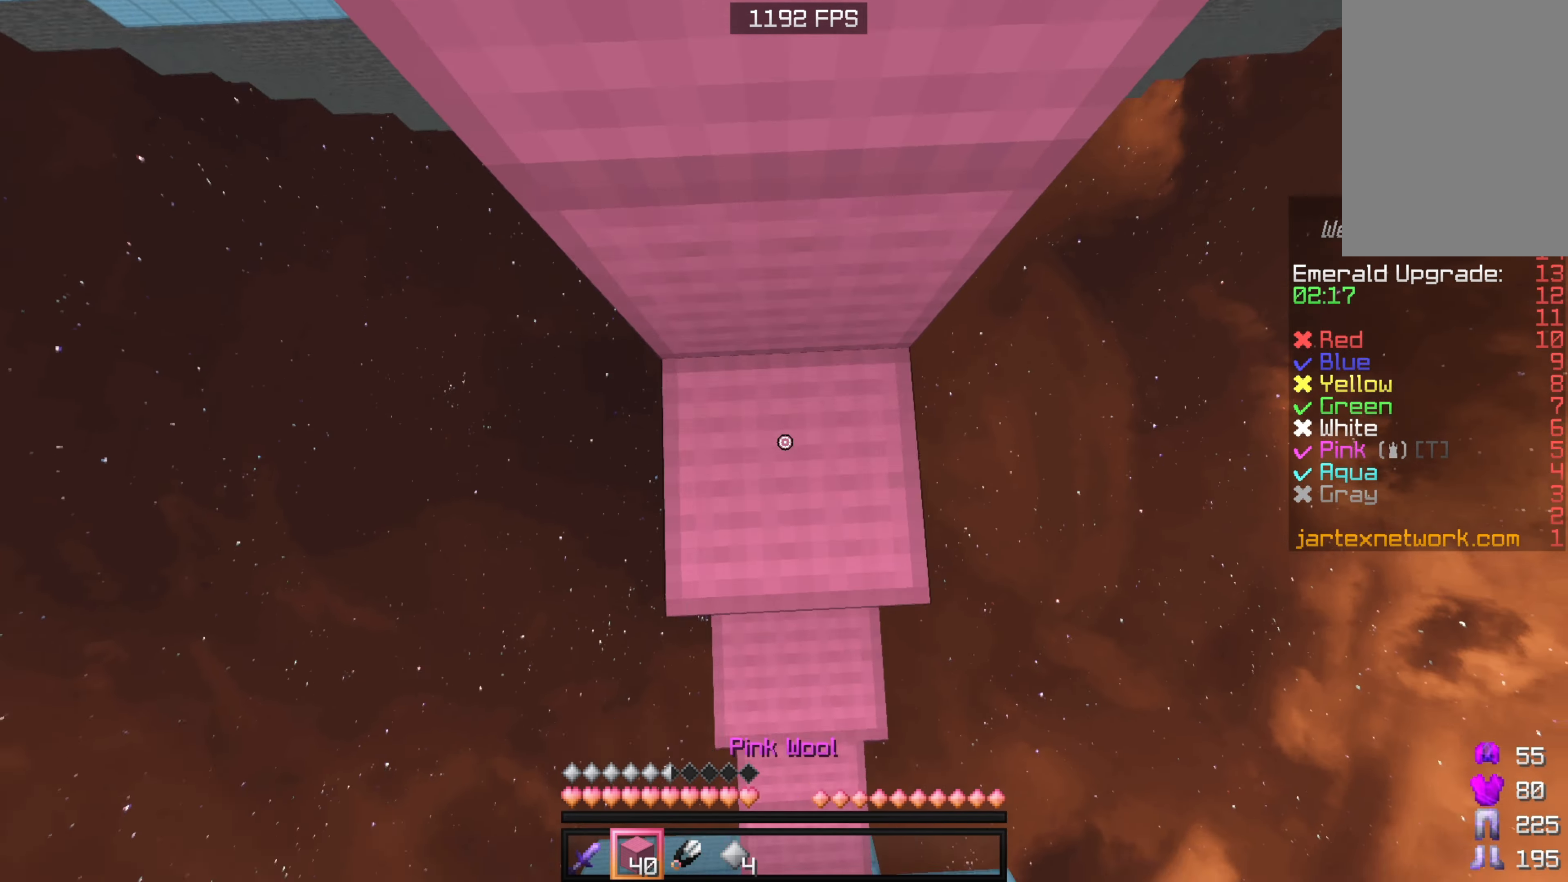
{"keys": ["w"], "mouse": [], "events": [[100, "mouse_right", "up"], [300, "mouse_right", "down"], [333, "w", "down"], [450, "mouse_right", "up"]]}
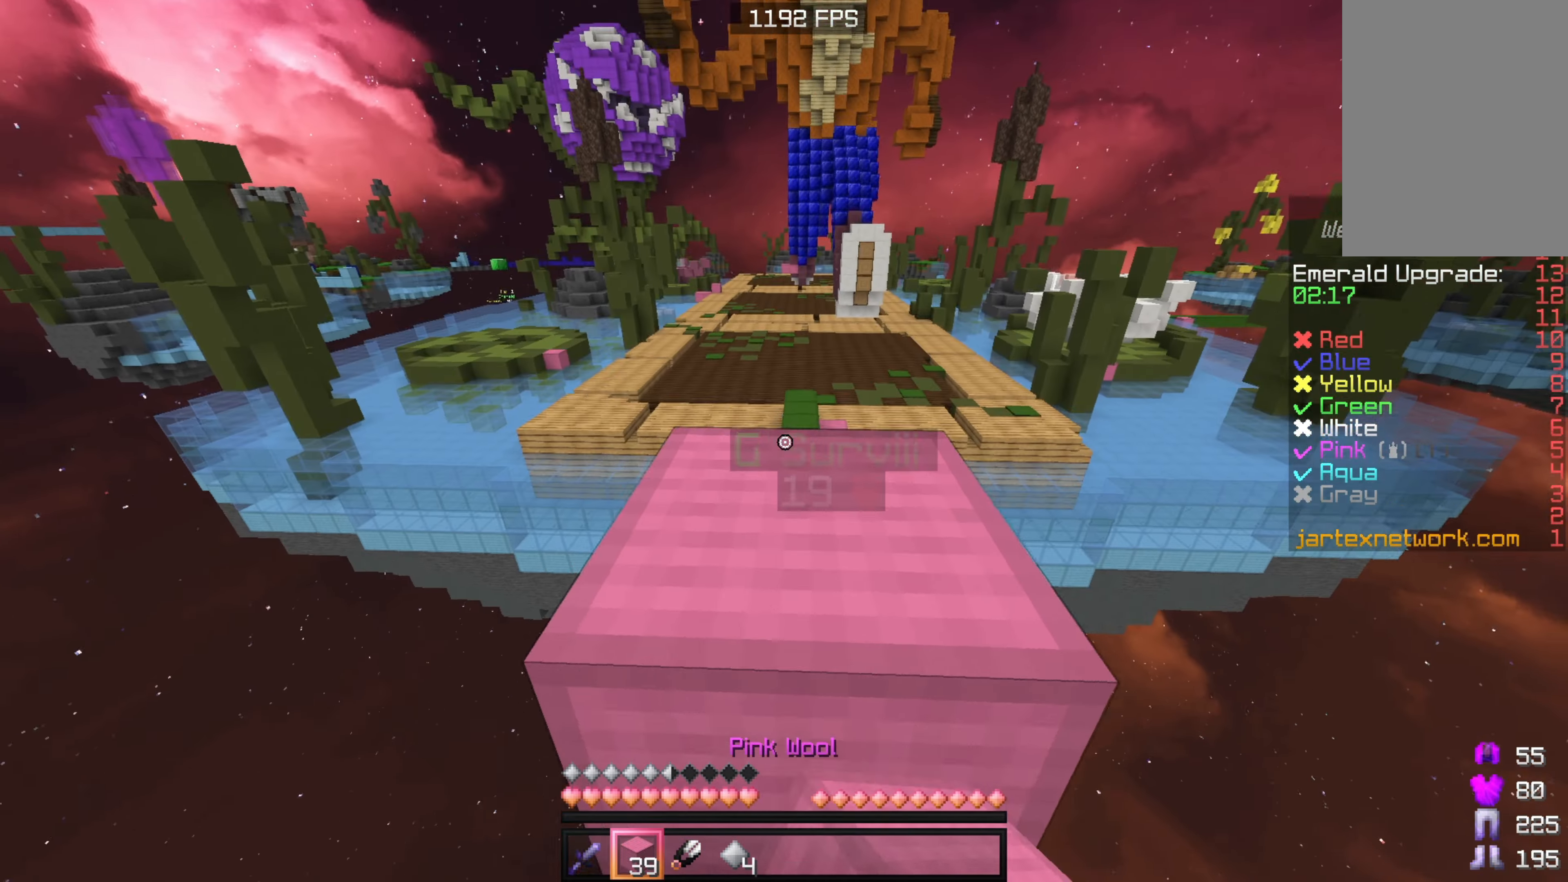
{"keys": ["a", "w"], "mouse": [], "events": [[50, "mouse_left", "down"], [83, "a", "down"], [166, "a", "up"], [183, "mouse_left", "up"], [266, "mouse_left", "down"], [383, "mouse_left", "up"], [483, "a", "down"]]}
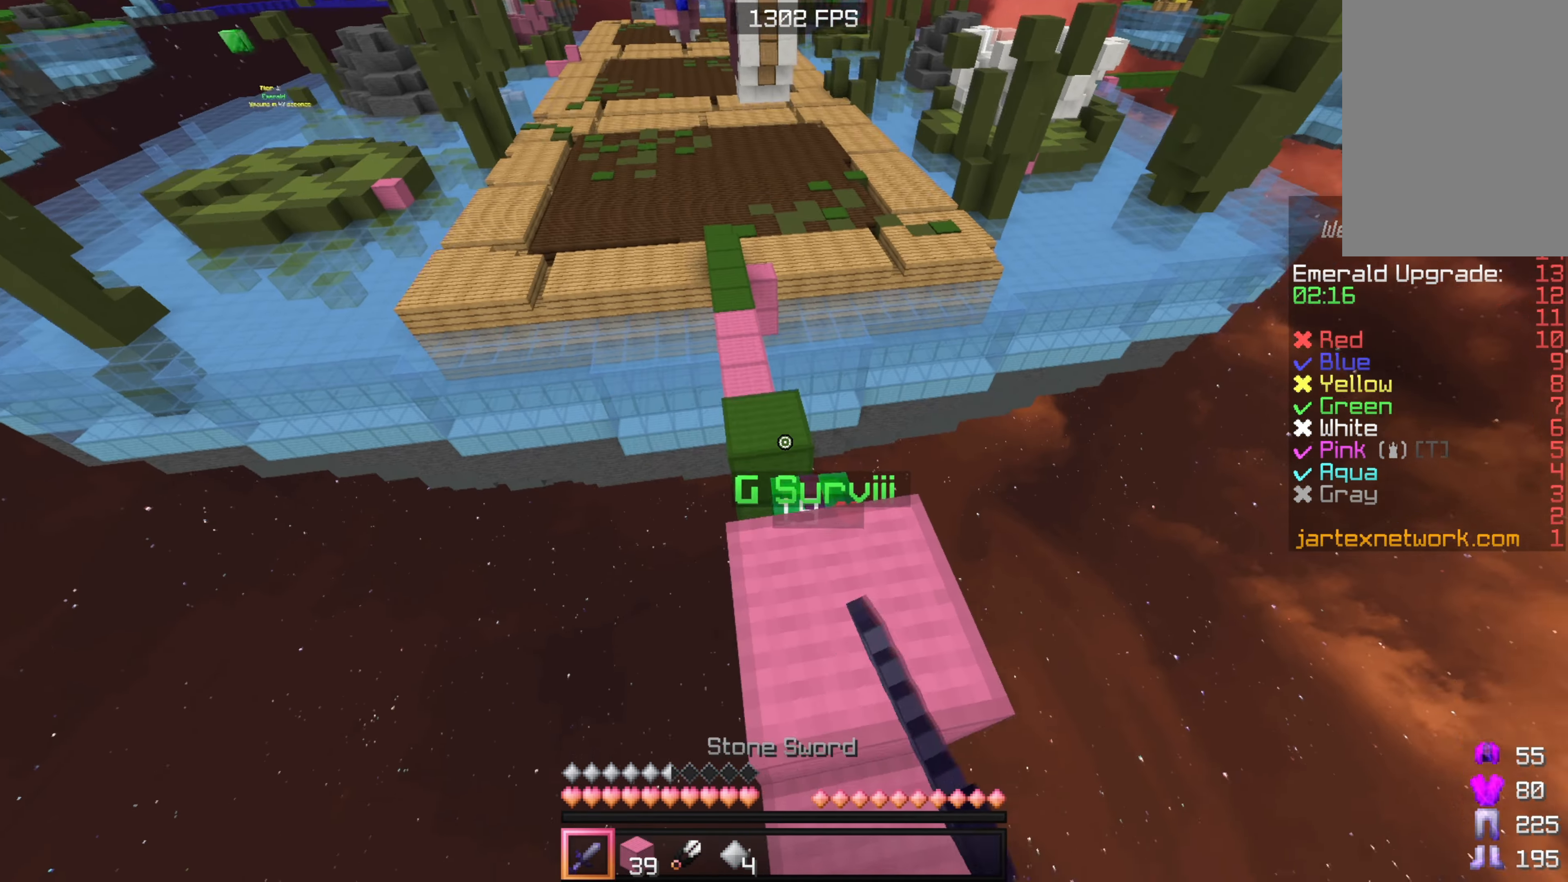
{"keys": ["w"], "mouse": ["left"], "events": [[133, "mouse_left", "down"], [166, "a", "up"], [450, "mouse_left", "up"], [500, "mouse_left", "down"]]}
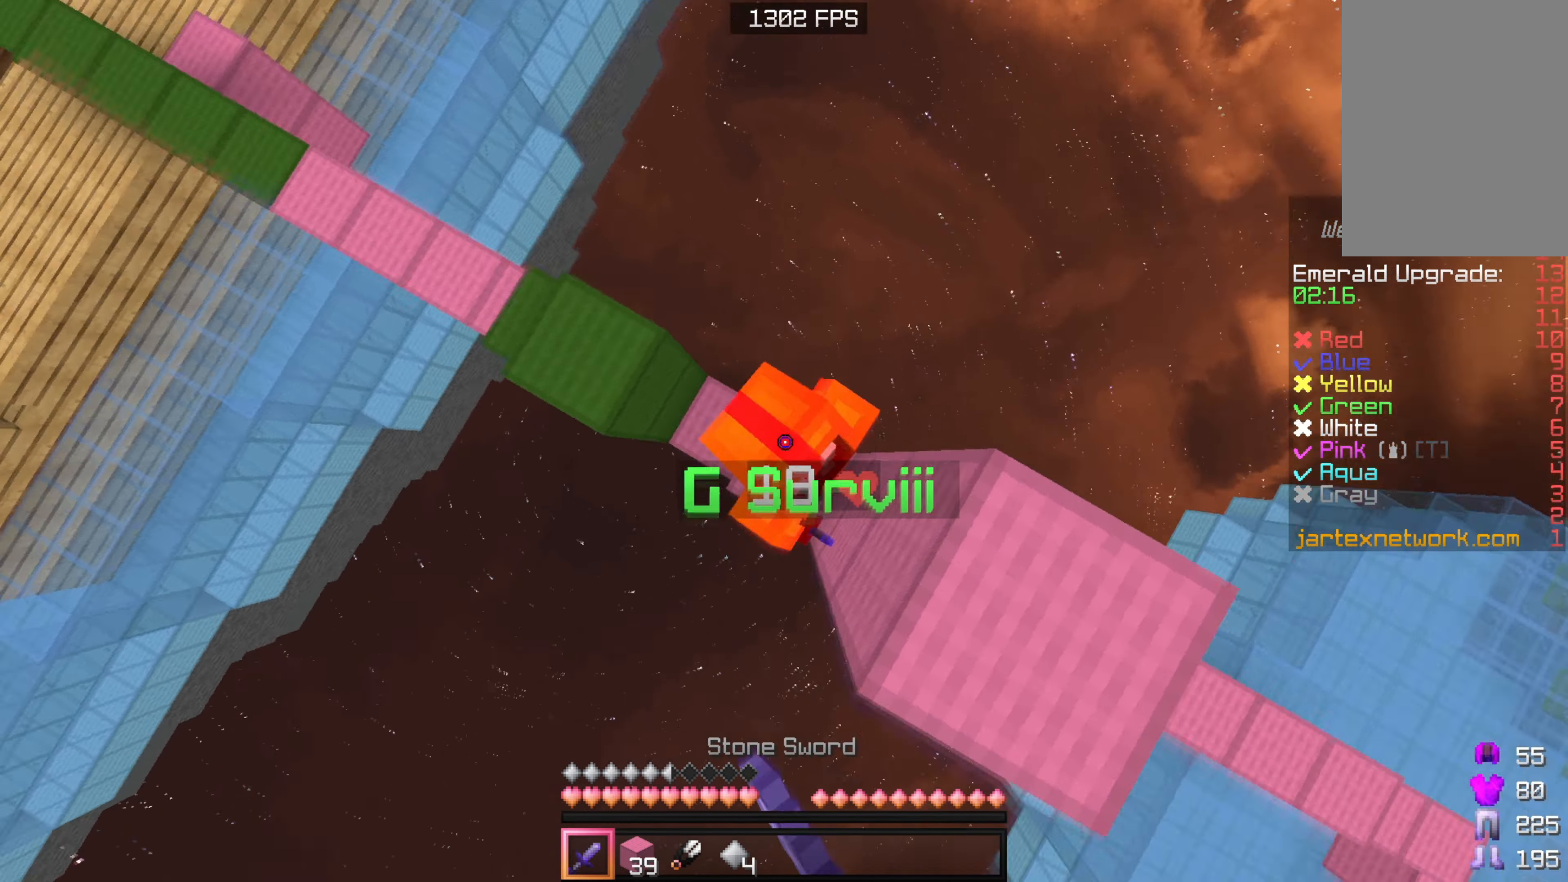
{"keys": ["w"], "mouse": ["right"], "events": [[16, "w", "up"], [283, "mouse_left", "up"], [433, "w", "down"], [500, "mouse_right", "down"]]}
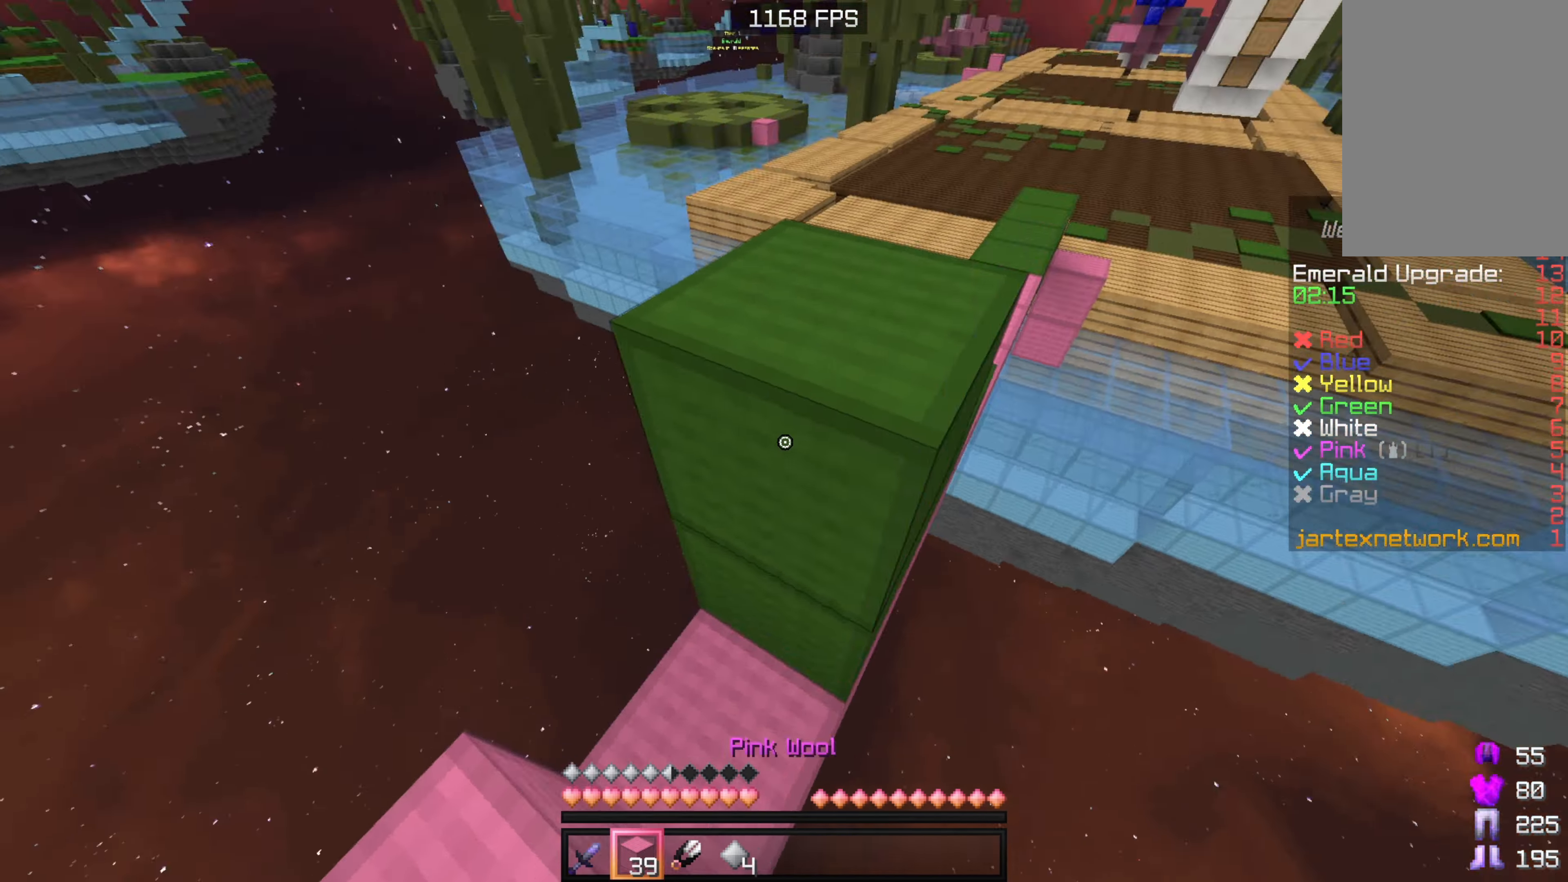
{"keys": [], "mouse": [], "events": [[333, "mouse_right", "up"], [333, "w", "up"]]}
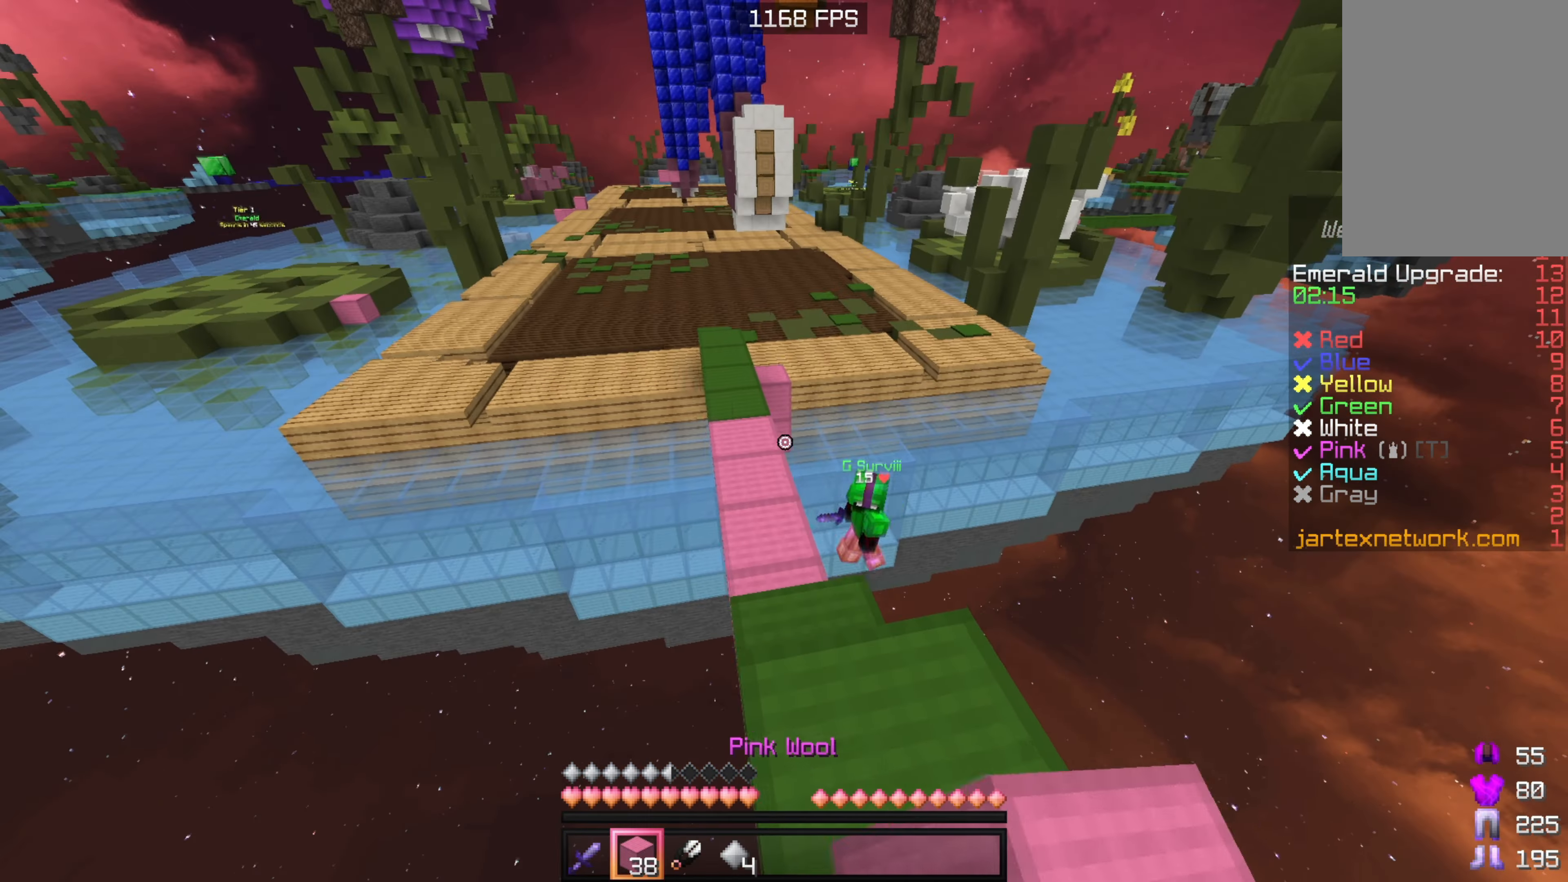
{"keys": ["w"], "mouse": [], "events": [[216, "w", "down"]]}
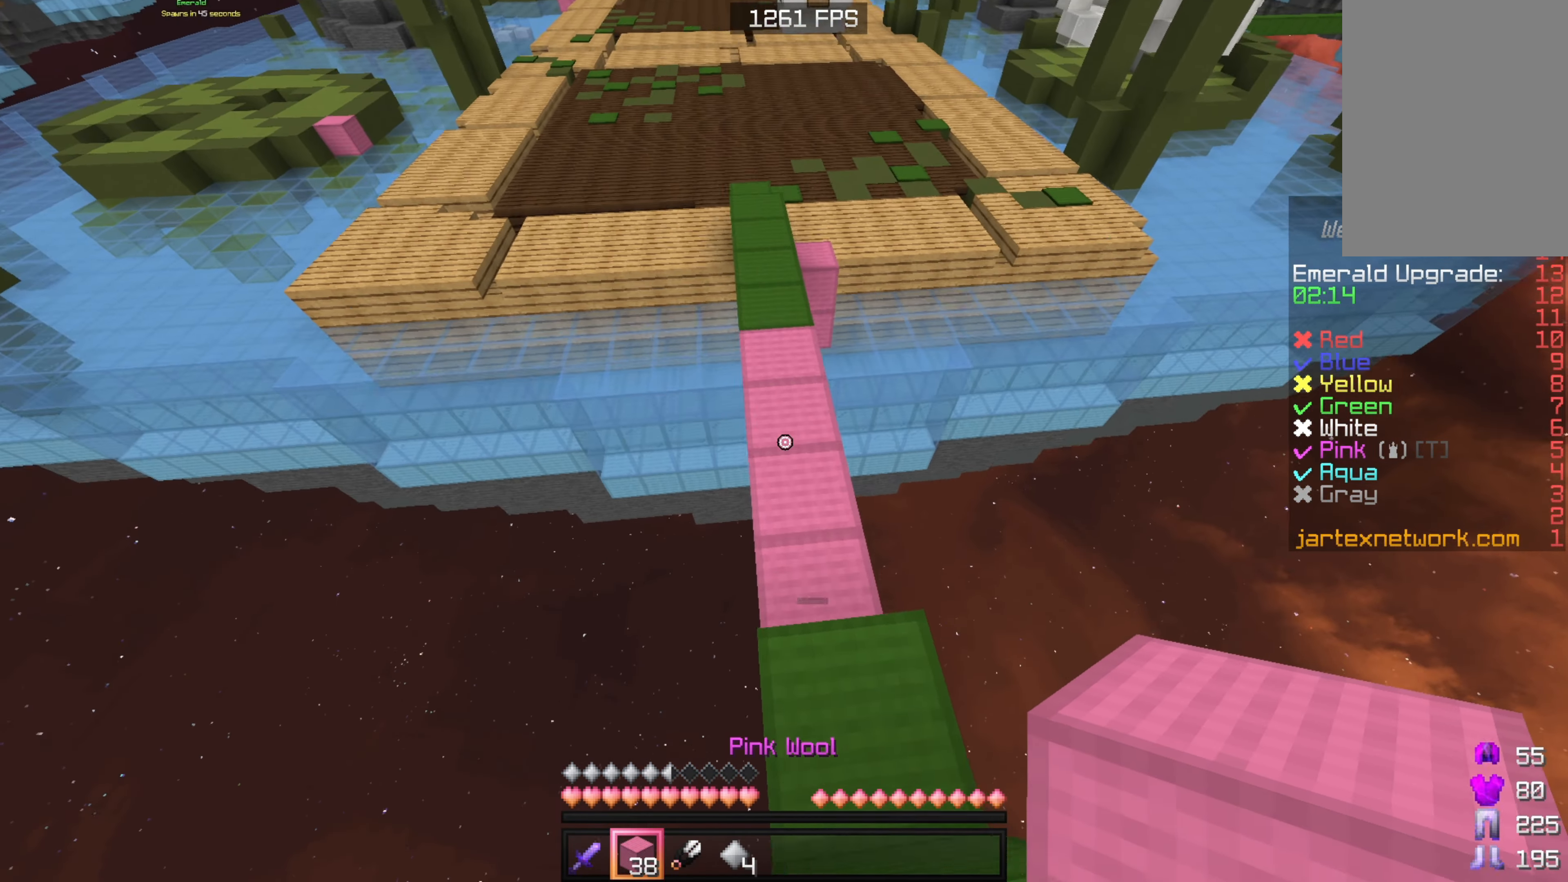
{"keys": ["w"], "mouse": [], "events": []}
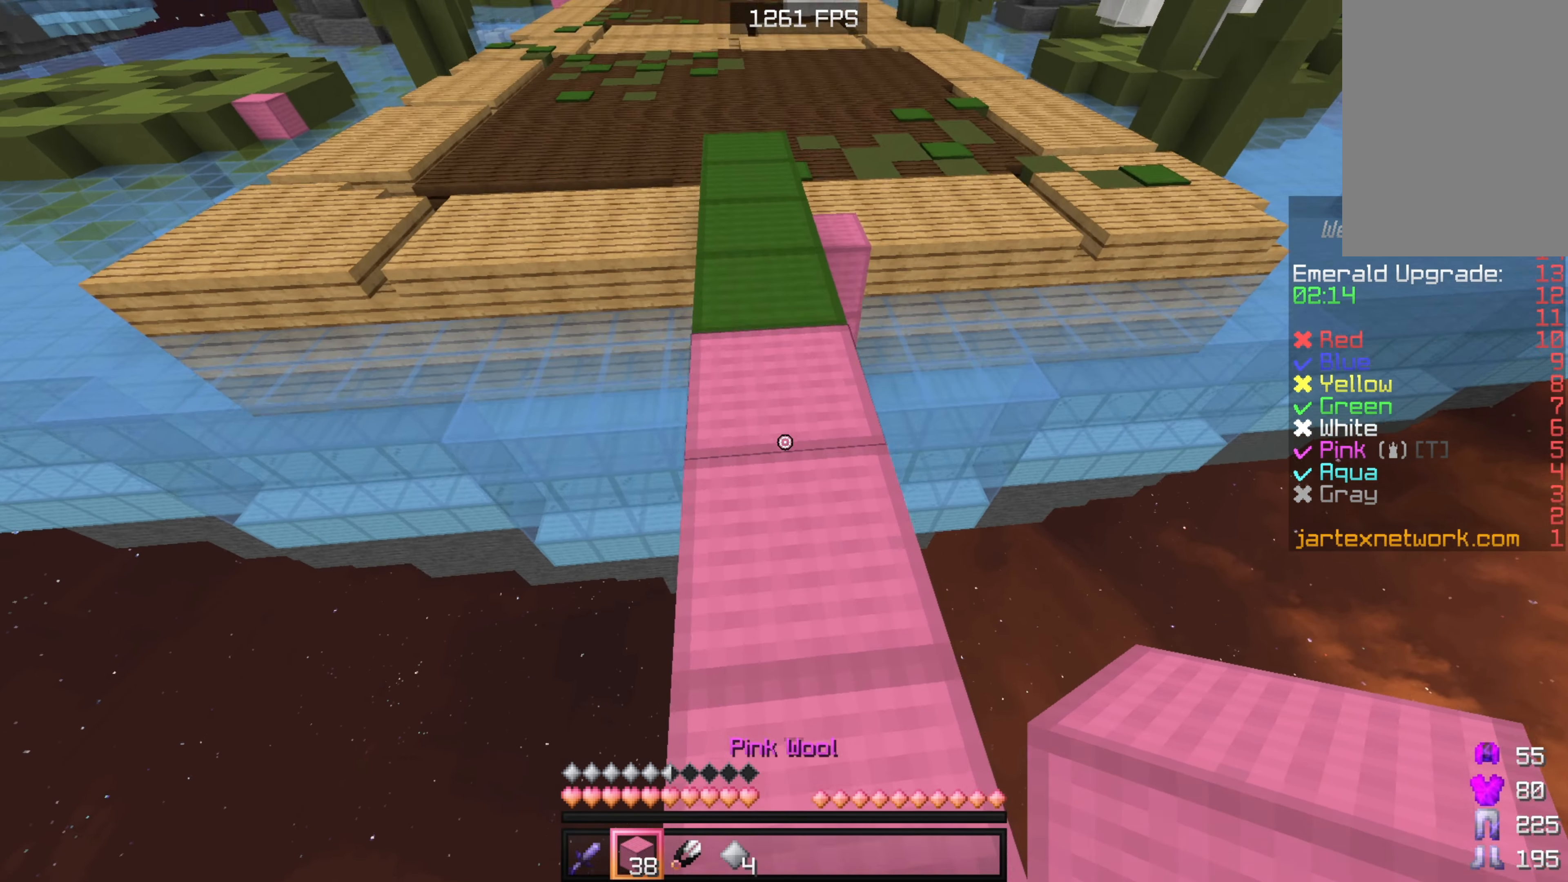
{"keys": ["w"], "mouse": [], "events": []}
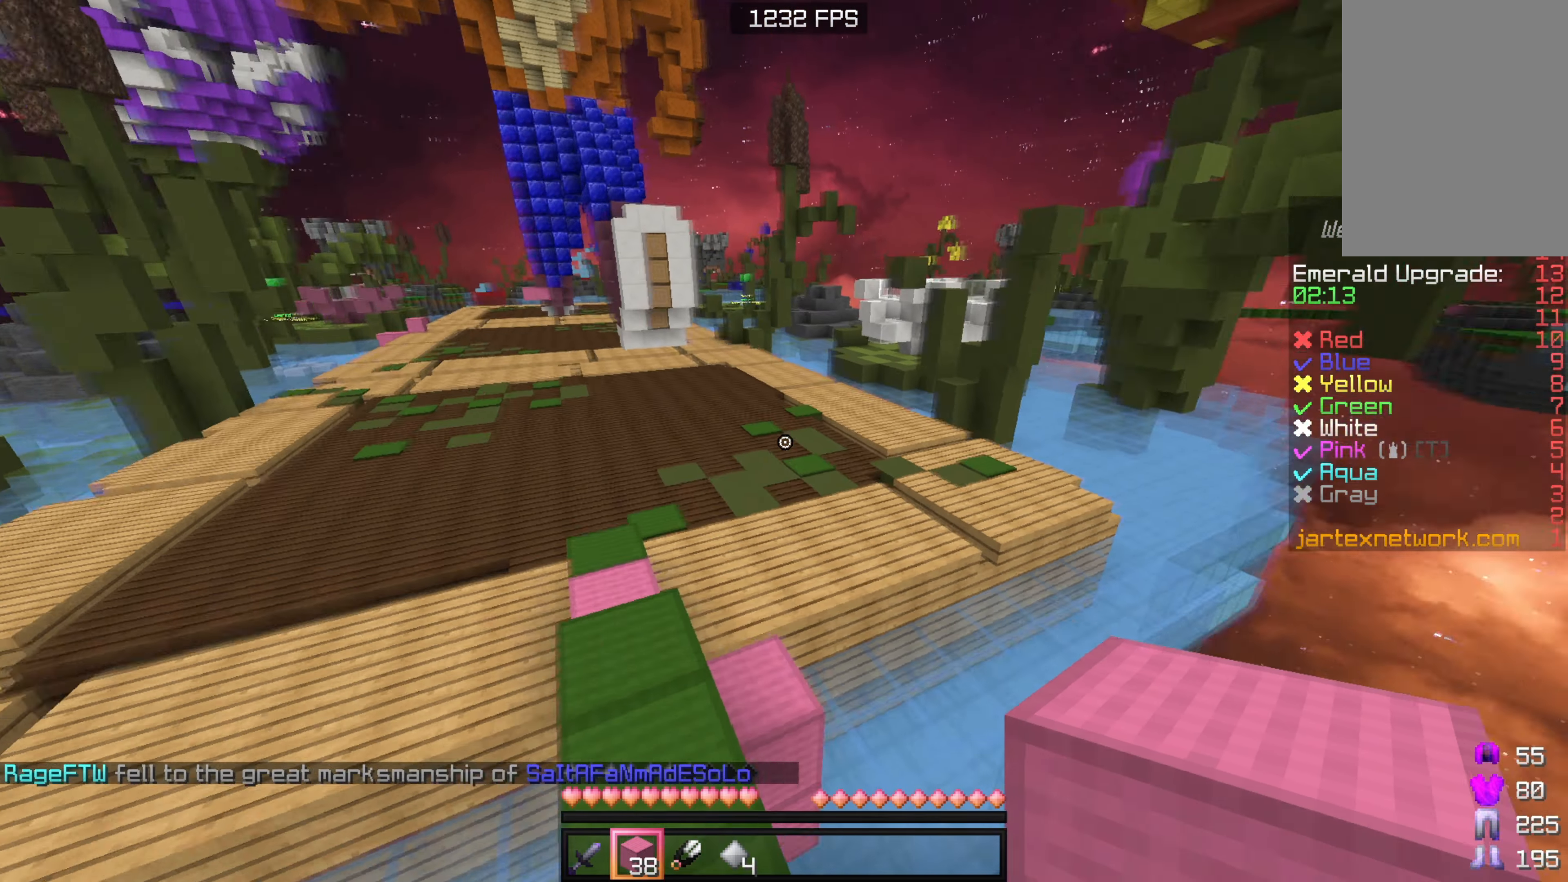
{"keys": ["w"], "mouse": [], "events": []}
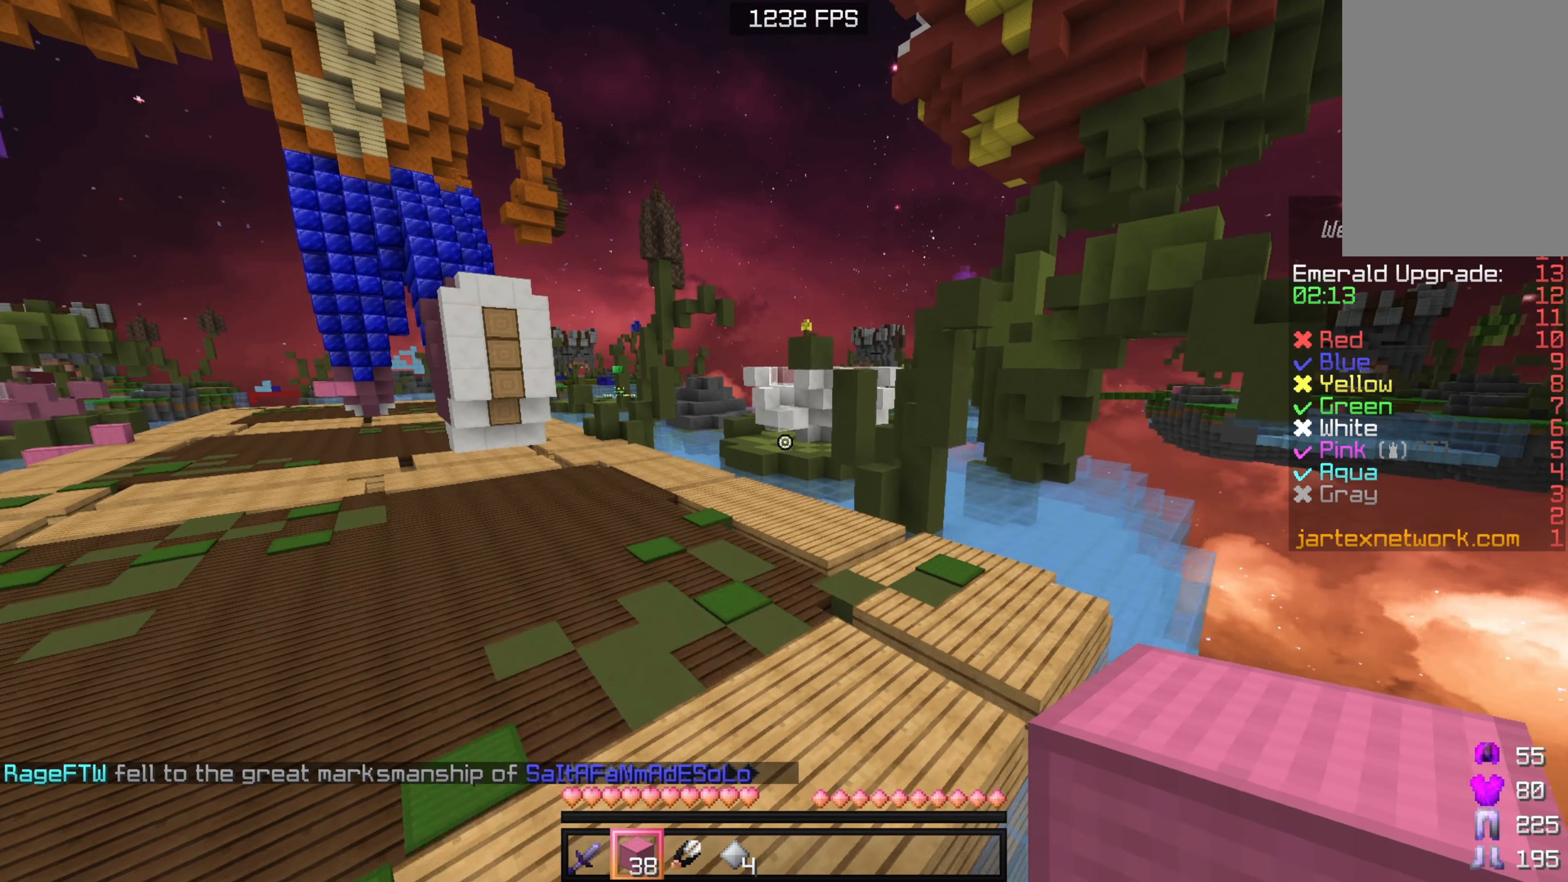
{"keys": ["w"], "mouse": [], "events": []}
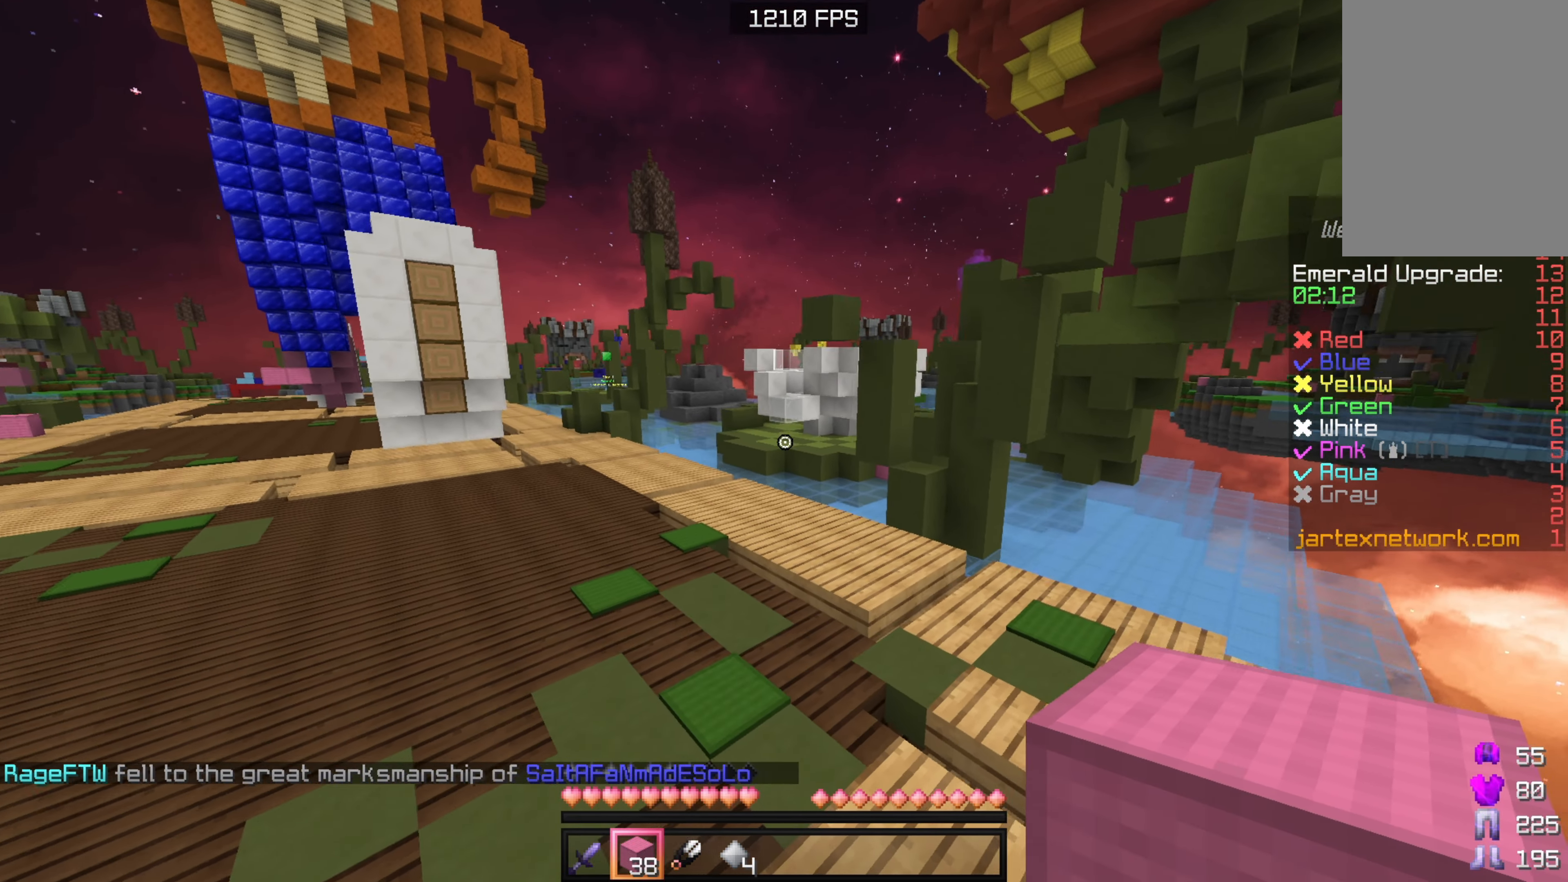
{"keys": ["w"], "mouse": [], "events": [[300, "mouse_left", "down"], [300, "w", "up"], [317, "w", "down"], [467, "mouse_left", "up"]]}
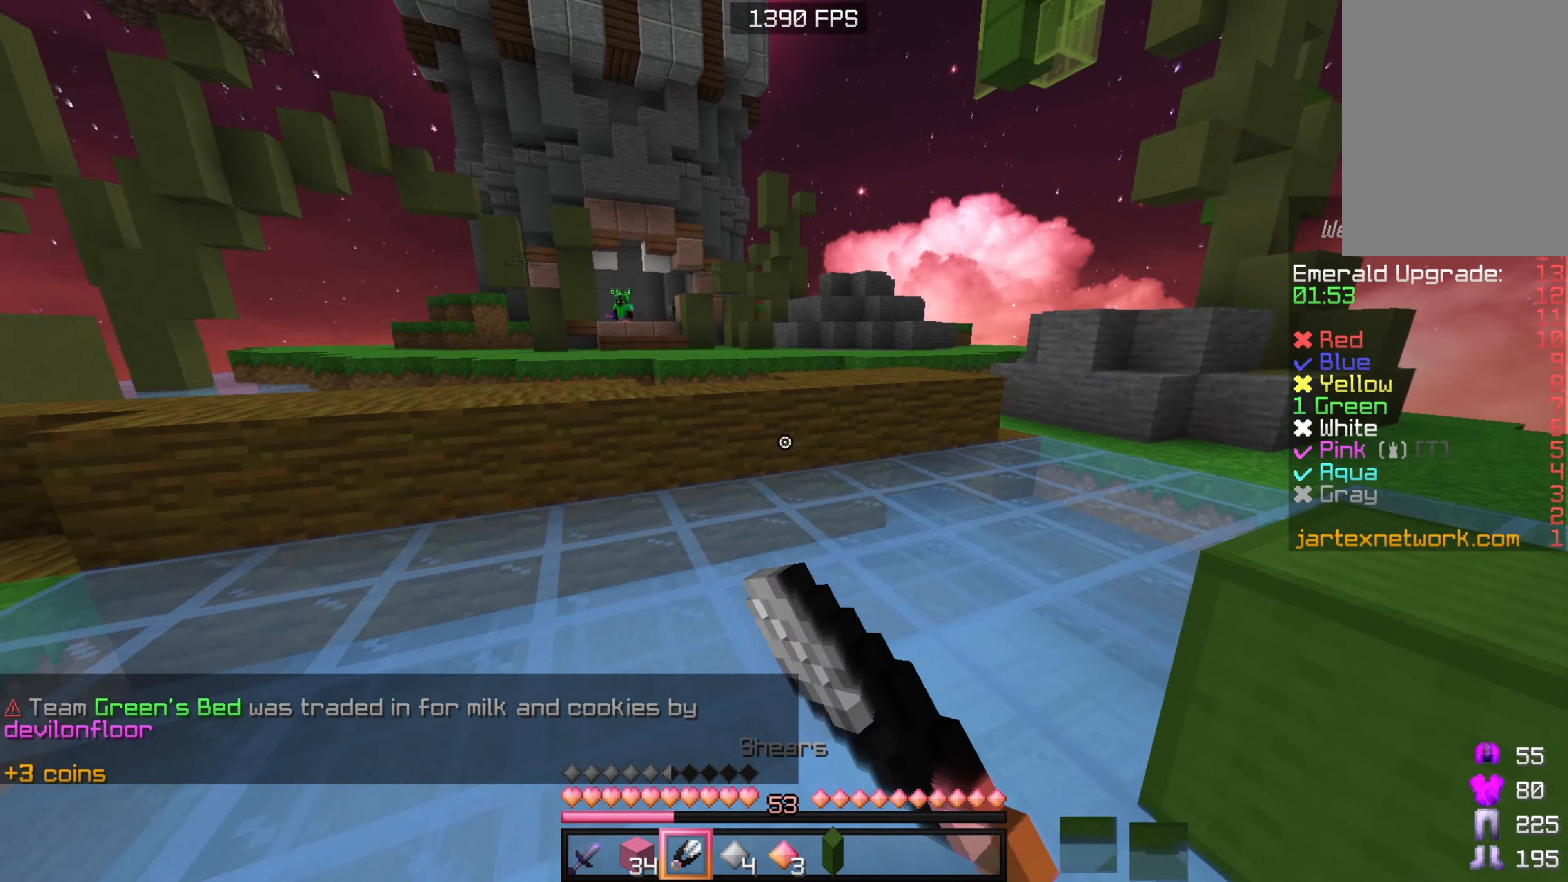
{"keys": ["w"], "mouse": [], "events": [[200, "a", "down"], [383, "a", "up"]]}
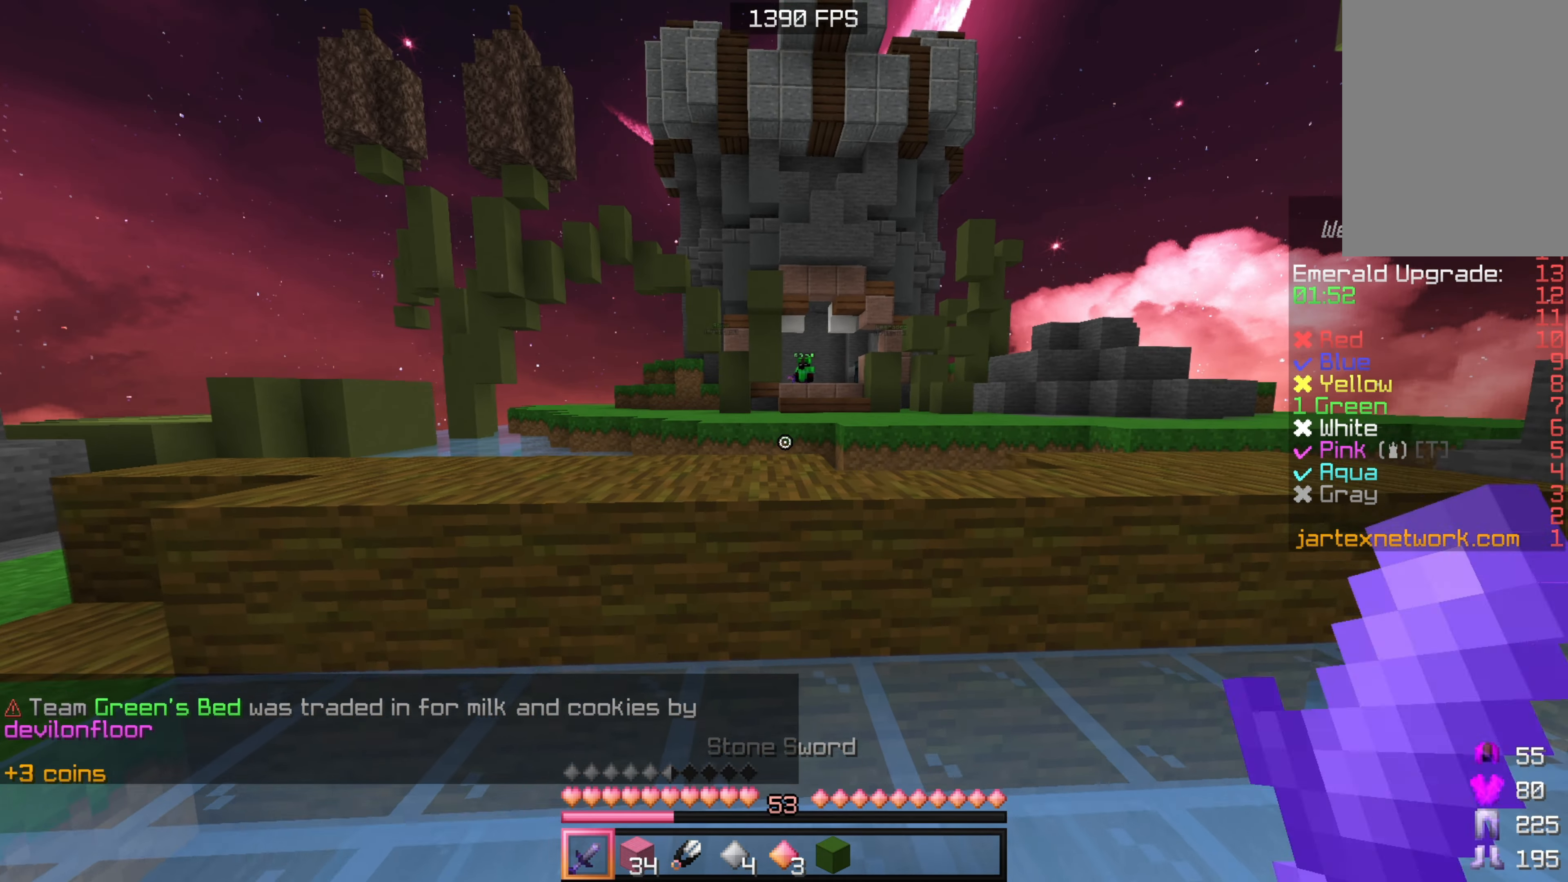
{"keys": ["w"], "mouse": ["left"], "events": [[383, "mouse_left", "down"]]}
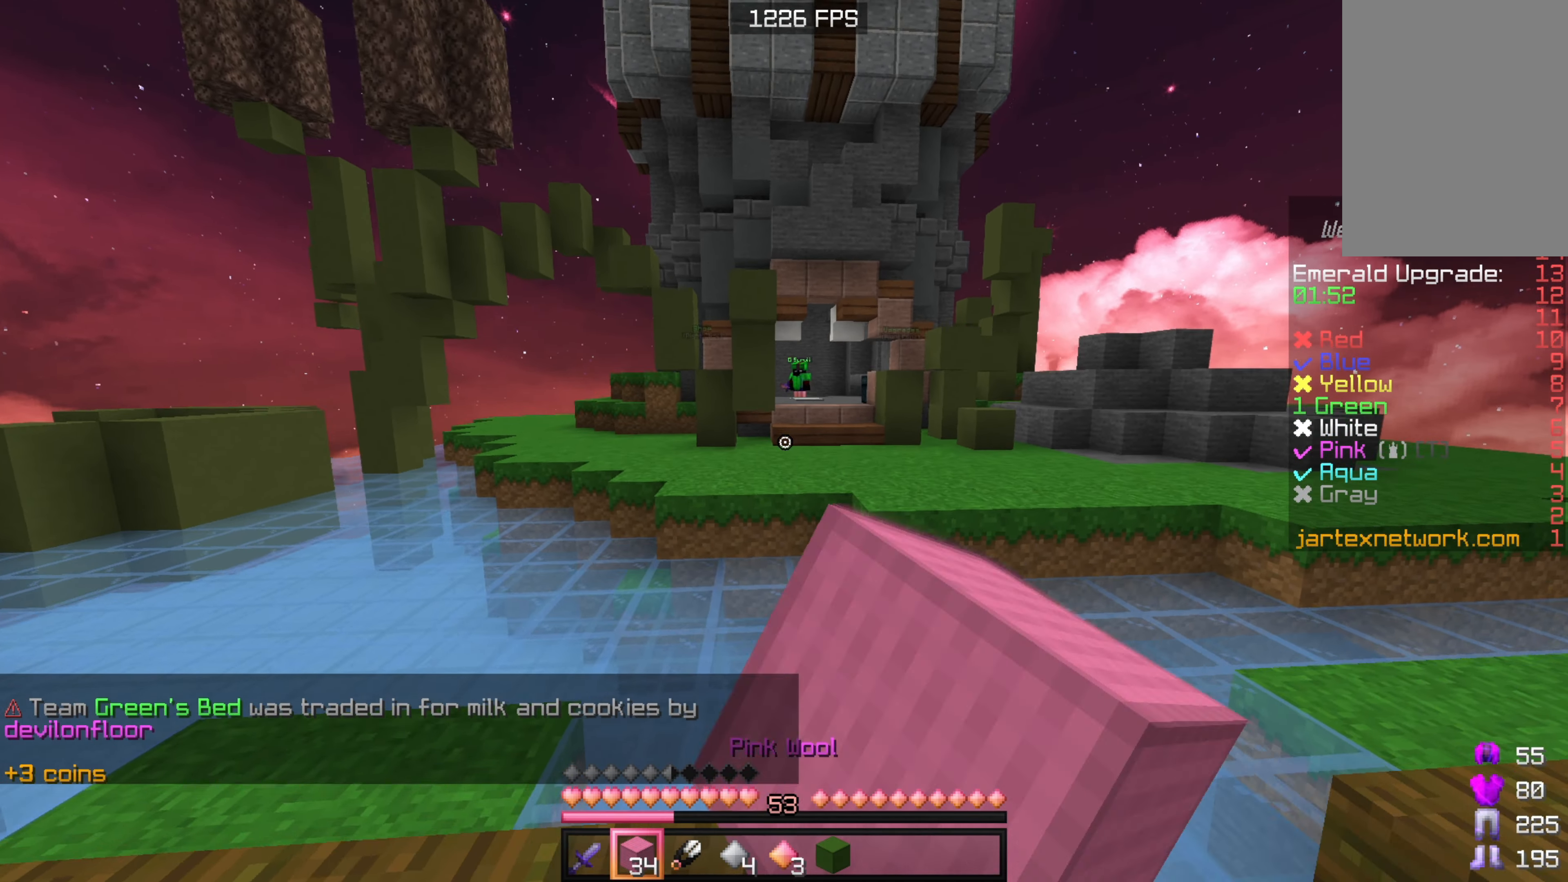
{"keys": ["w"], "mouse": ["right"], "events": [[83, "mouse_left", "up"], [483, "mouse_right", "down"]]}
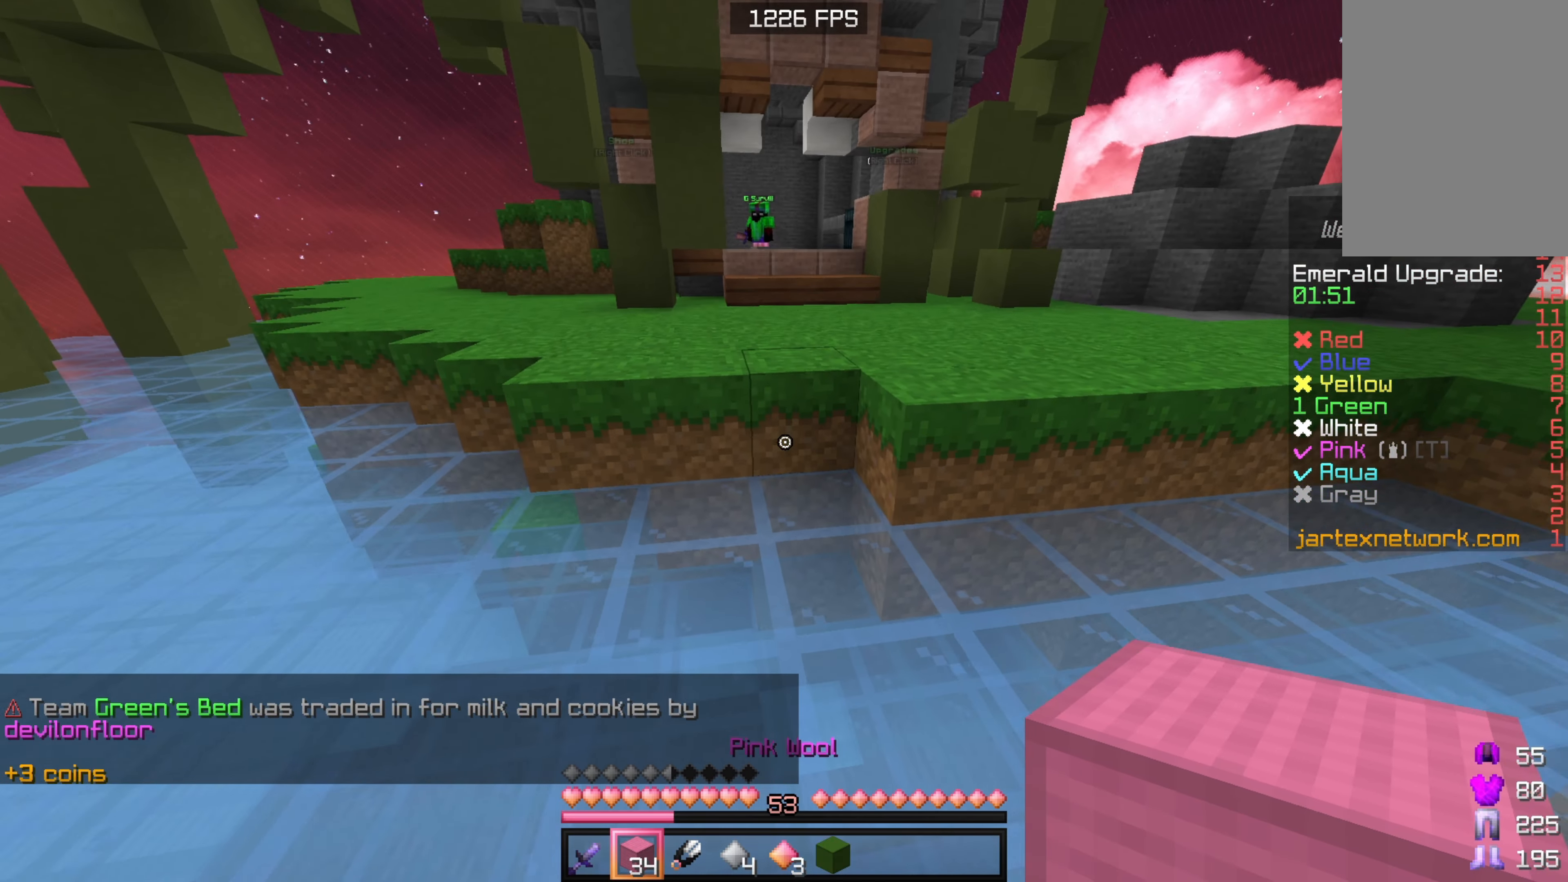
{"keys": ["w"], "mouse": ["left"], "events": [[117, "mouse_right", "up"], [400, "mouse_left", "down"]]}
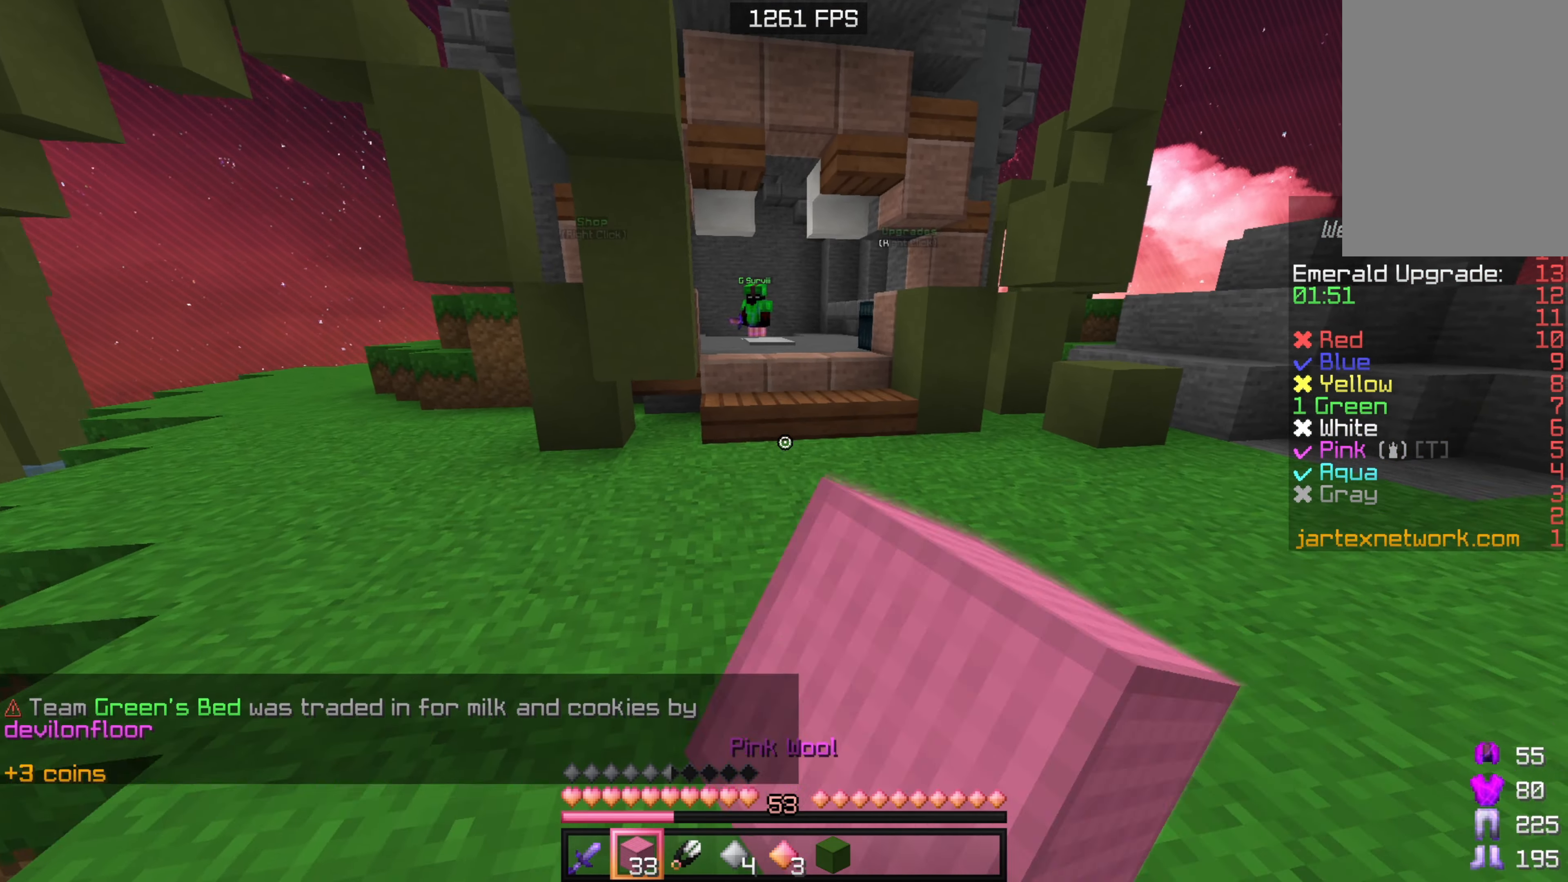
{"keys": ["a", "w"], "mouse": [], "events": [[67, "mouse_left", "up"], [133, "mouse_left", "down"], [250, "mouse_left", "up"], [450, "a", "down"]]}
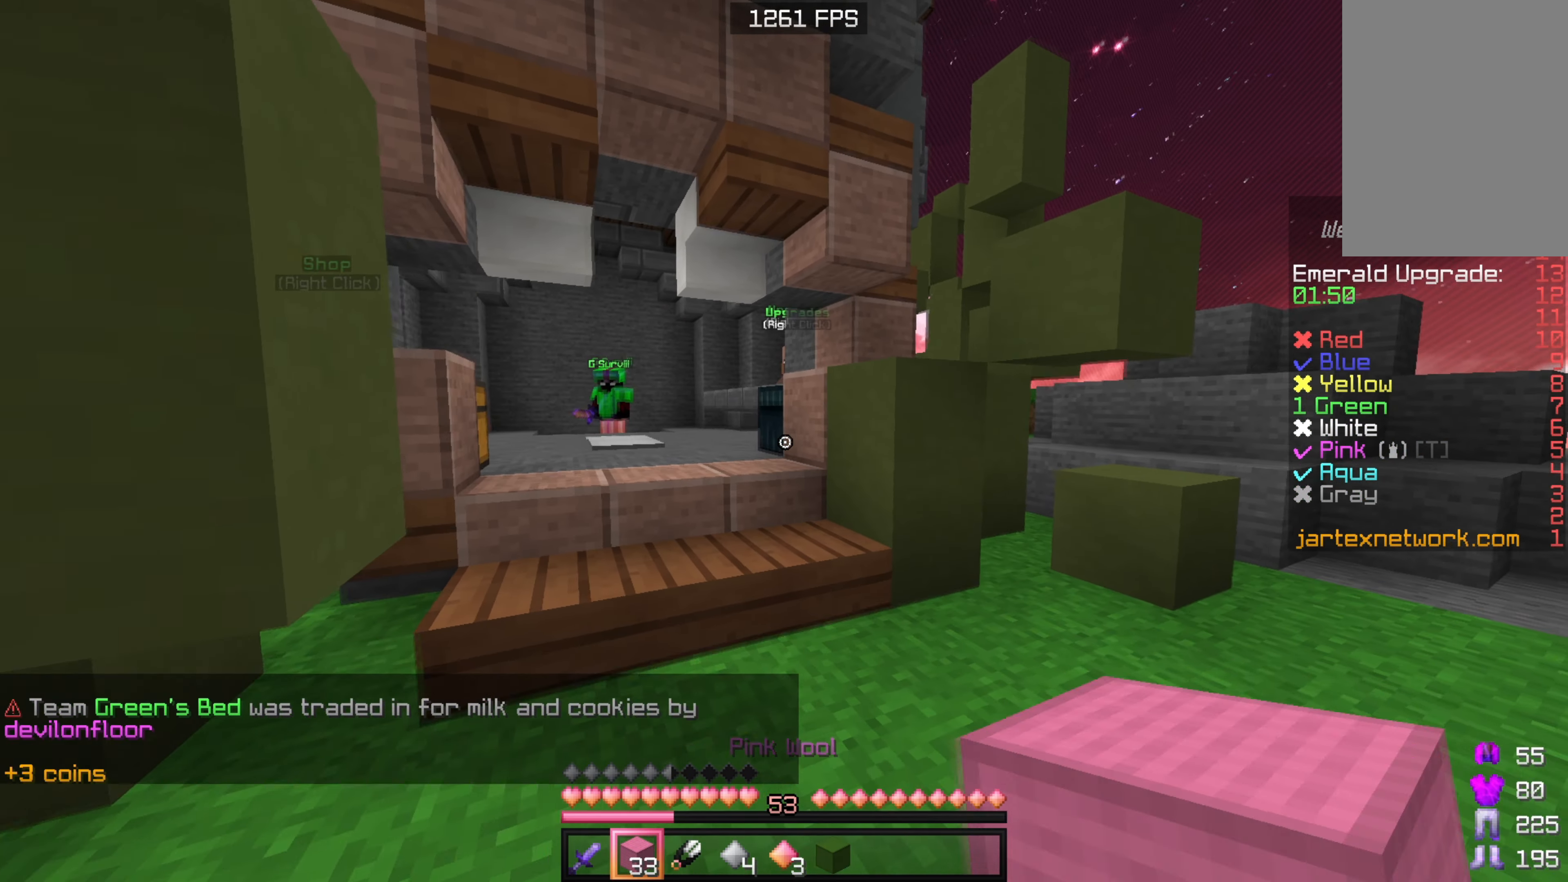
{"keys": [], "mouse": ["right"], "events": [[233, "w", "up"], [250, "a", "up"], [300, "mouse_right", "down"]]}